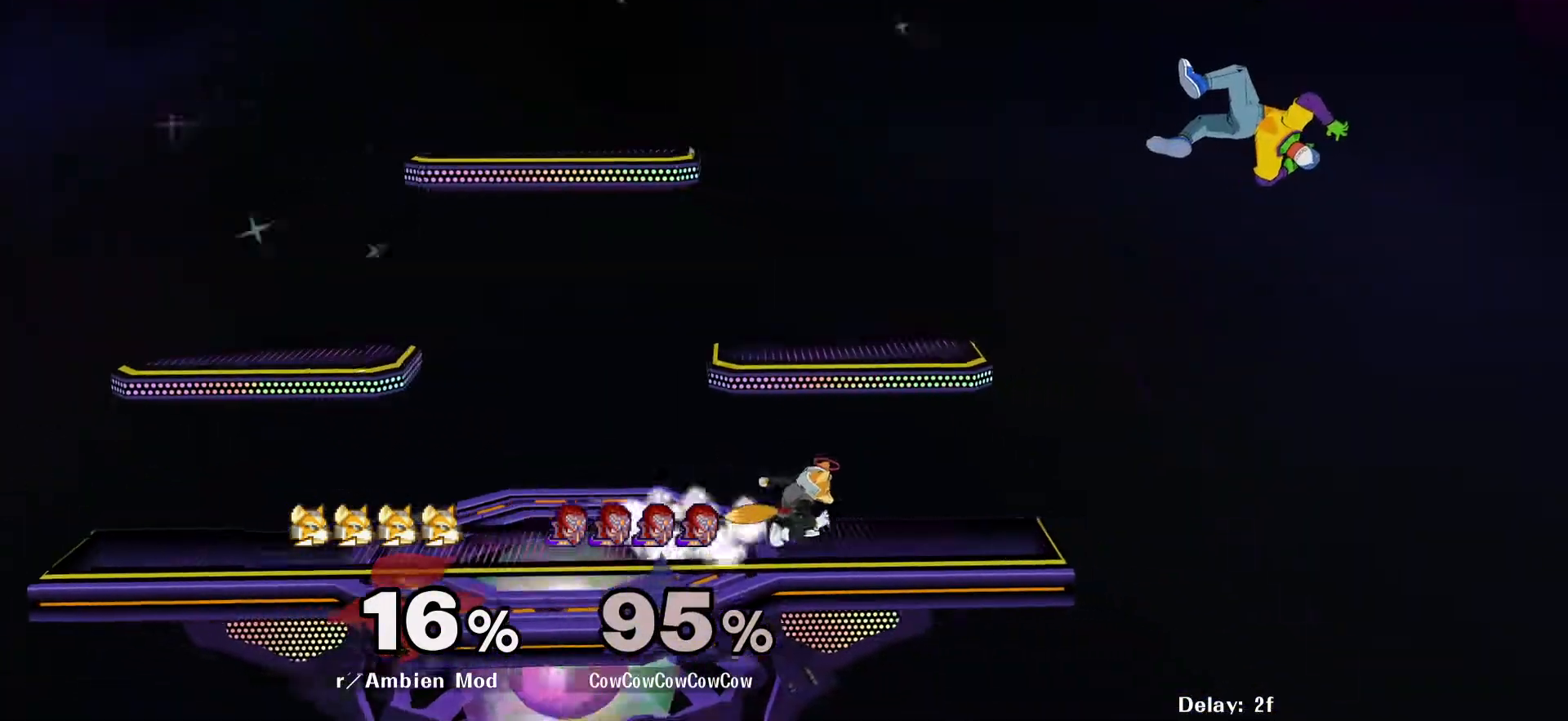
Gameplay with a controller (arcade stick); each line is a JSON object with the inputs held at the frame after it. "events" lists button and stick changes between this image and that frame as [ms after this image, input, new state], when the widget could be followed in between. Not read: L3 R3 other_buttons.
{"buttons": ["DPAD_LEFT", "C_LEFT"], "events": [[333, "C_LEFT", "down"]]}
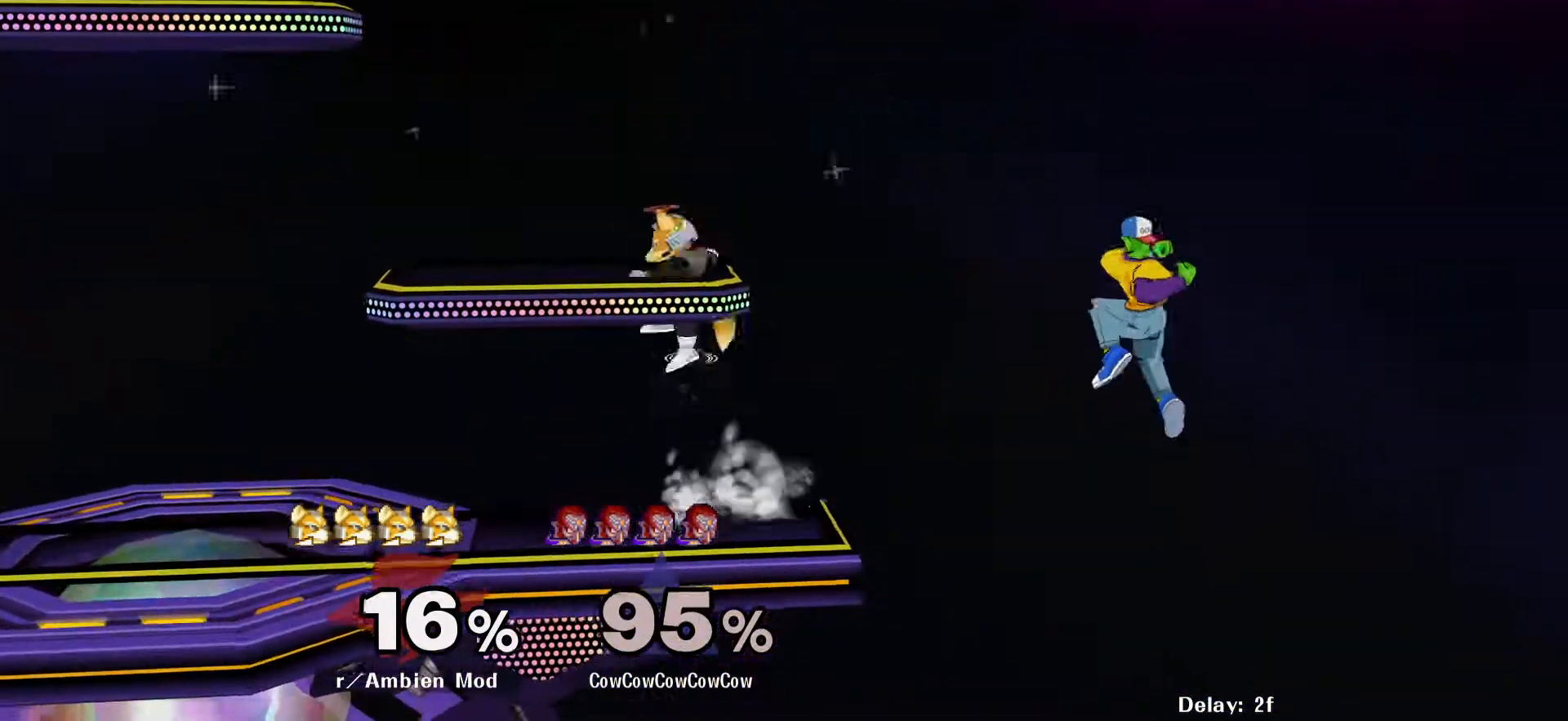
{"buttons": ["Y", "DPAD_RIGHT"], "events": [[17, "C_LEFT", "up"], [117, "DPAD_LEFT", "up"], [433, "Y", "down"], [500, "DPAD_RIGHT", "down"]]}
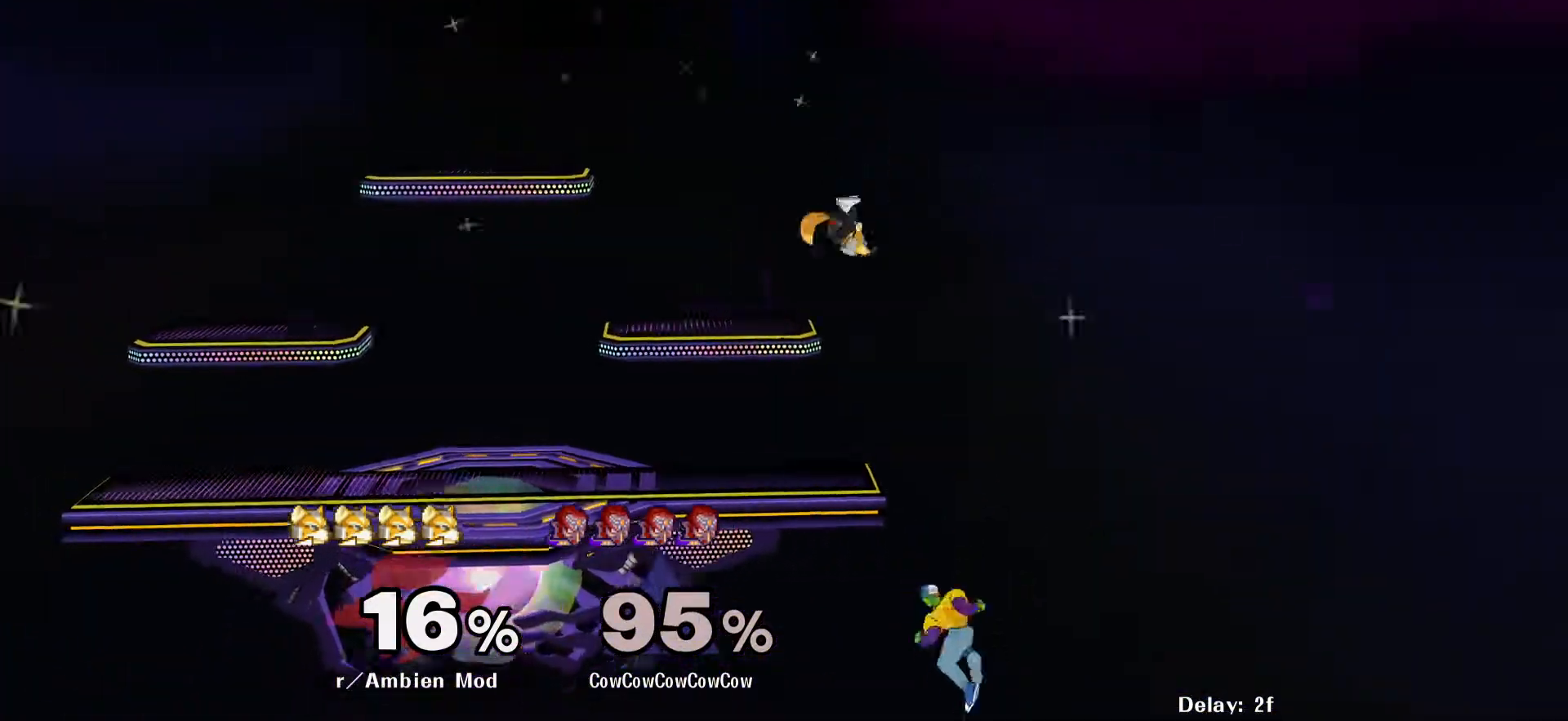
{"buttons": ["DPAD_LEFT"], "events": [[50, "Y", "up"], [100, "DPAD_RIGHT", "up"], [200, "DPAD_LEFT", "down"], [200, "DPAD_UP", "down"], [233, "B", "down"], [317, "B", "up"], [333, "DPAD_UP", "up"]]}
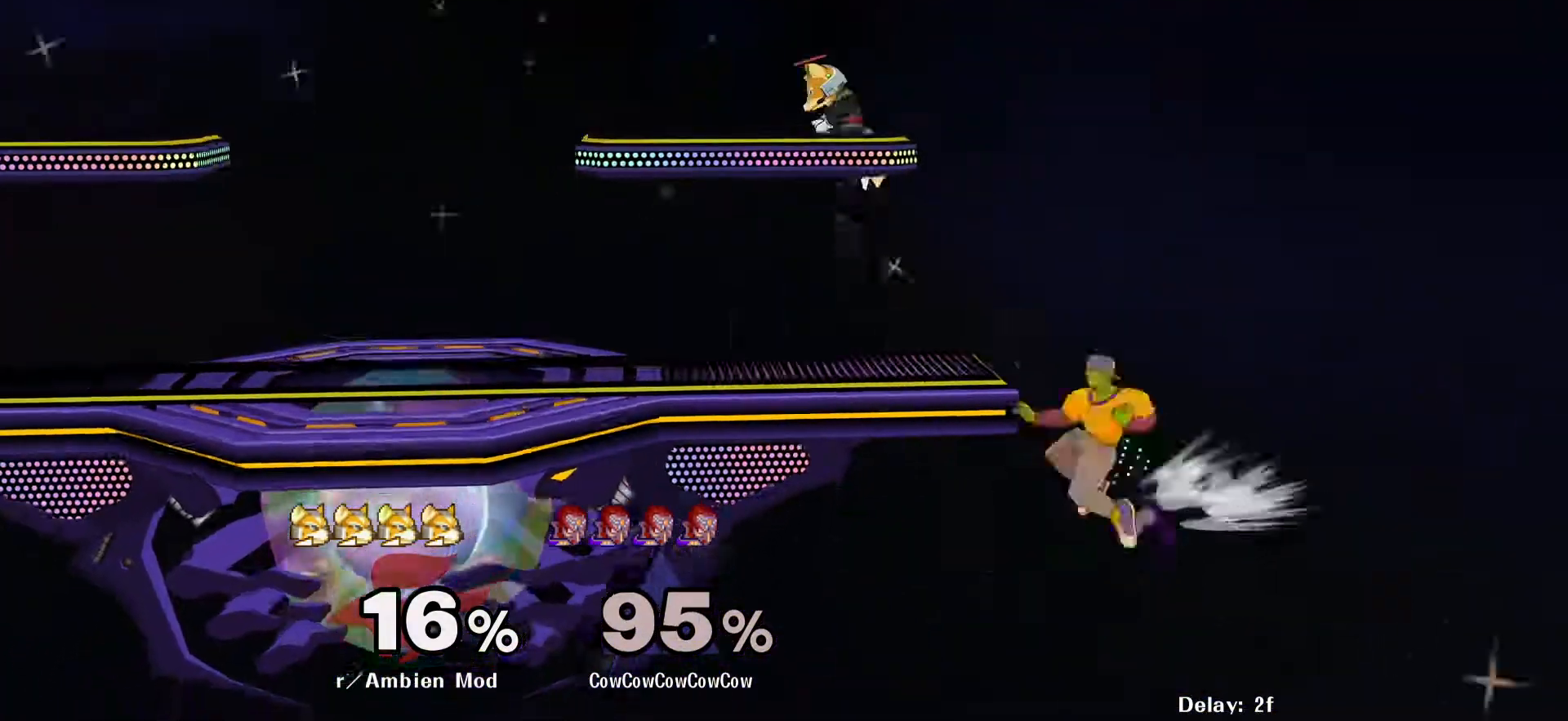
{"buttons": ["L1", "DPAD_UP", "DPAD_LEFT", "C_LEFT"], "events": [[217, "DPAD_UP", "down"], [233, "C_LEFT", "down"], [233, "L1", "down"]]}
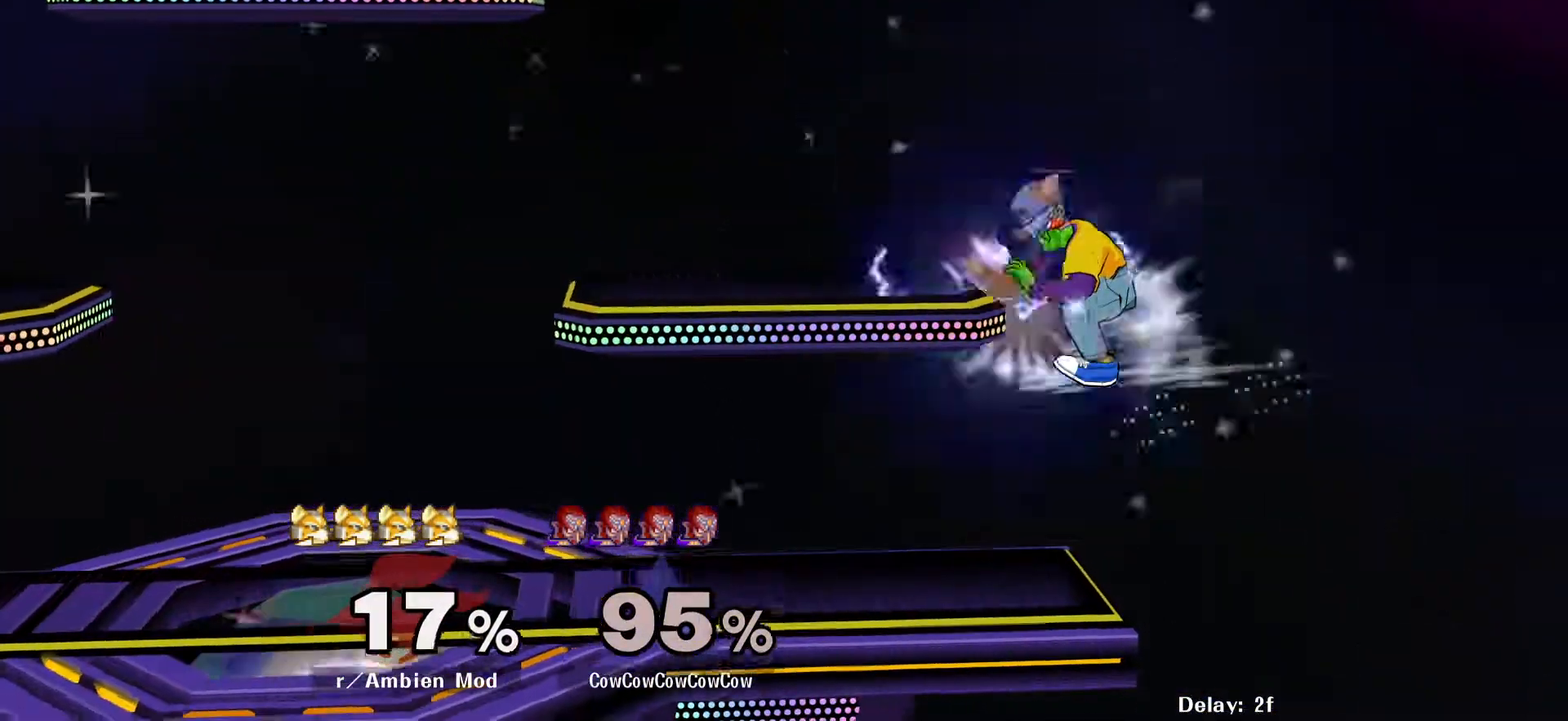
{"buttons": ["L1", "DPAD_LEFT"], "events": [[300, "DPAD_UP", "up"], [317, "C_LEFT", "up"]]}
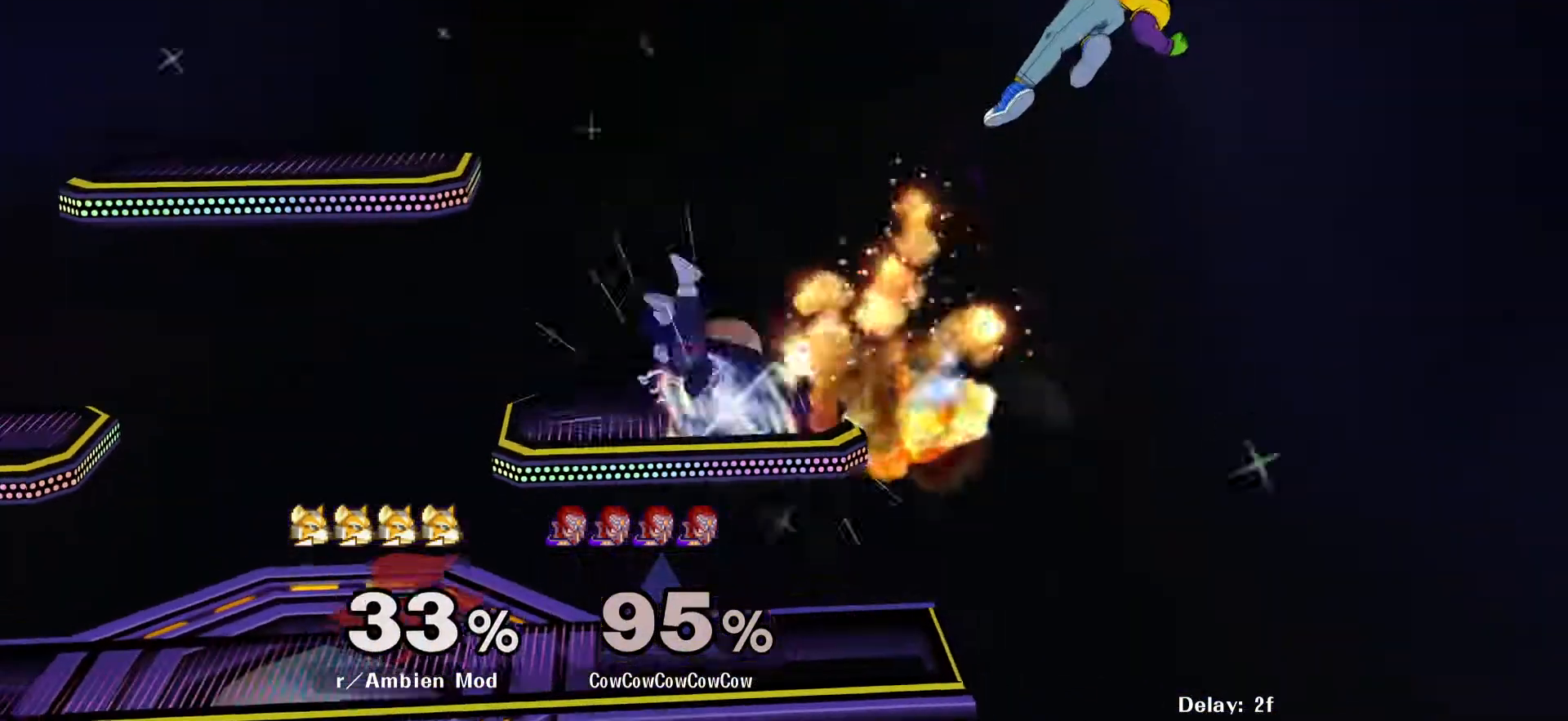
{"buttons": ["DPAD_RIGHT"], "events": [[233, "DPAD_LEFT", "up"], [233, "L1", "up"], [500, "DPAD_RIGHT", "down"]]}
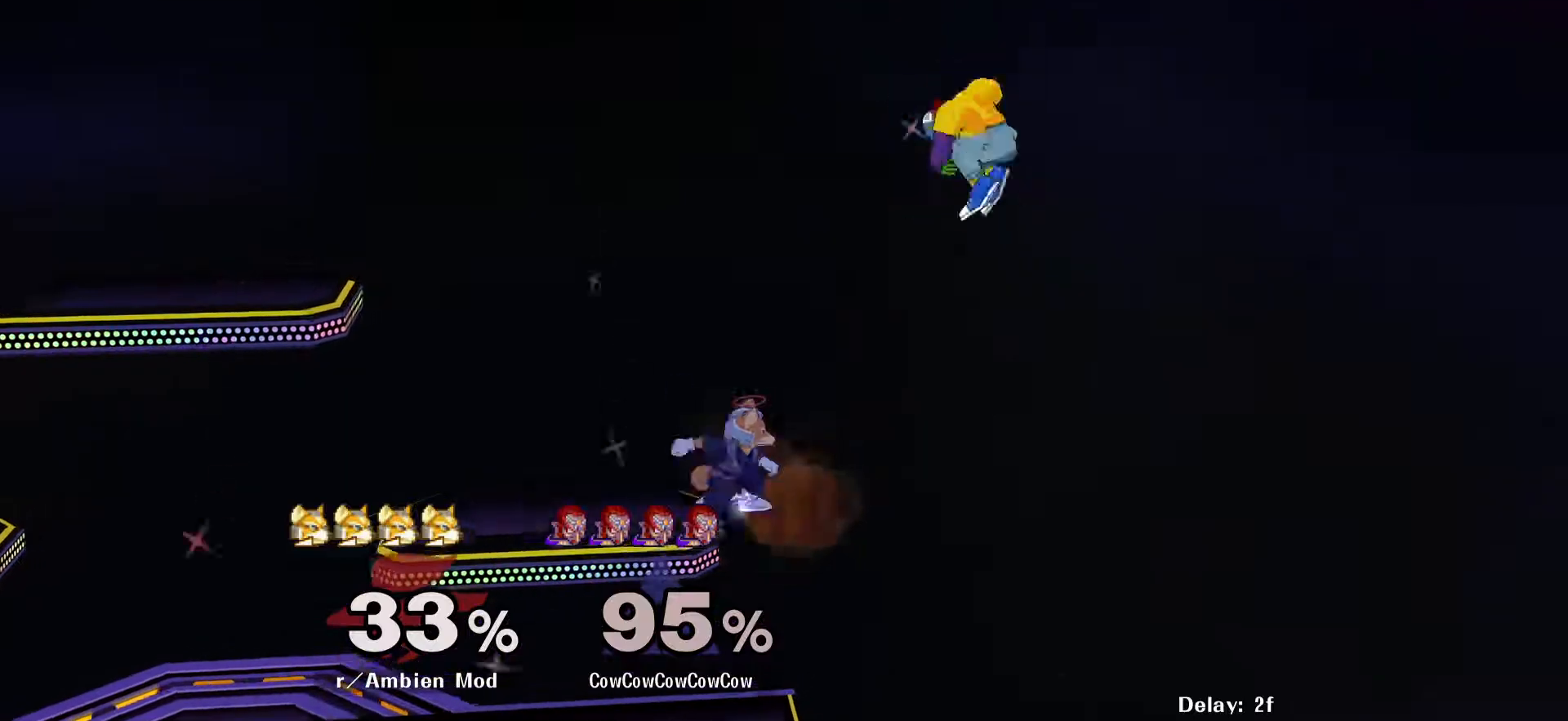
{"buttons": ["DPAD_LEFT"], "events": [[150, "DPAD_LEFT", "down"], [183, "DPAD_RIGHT", "up"]]}
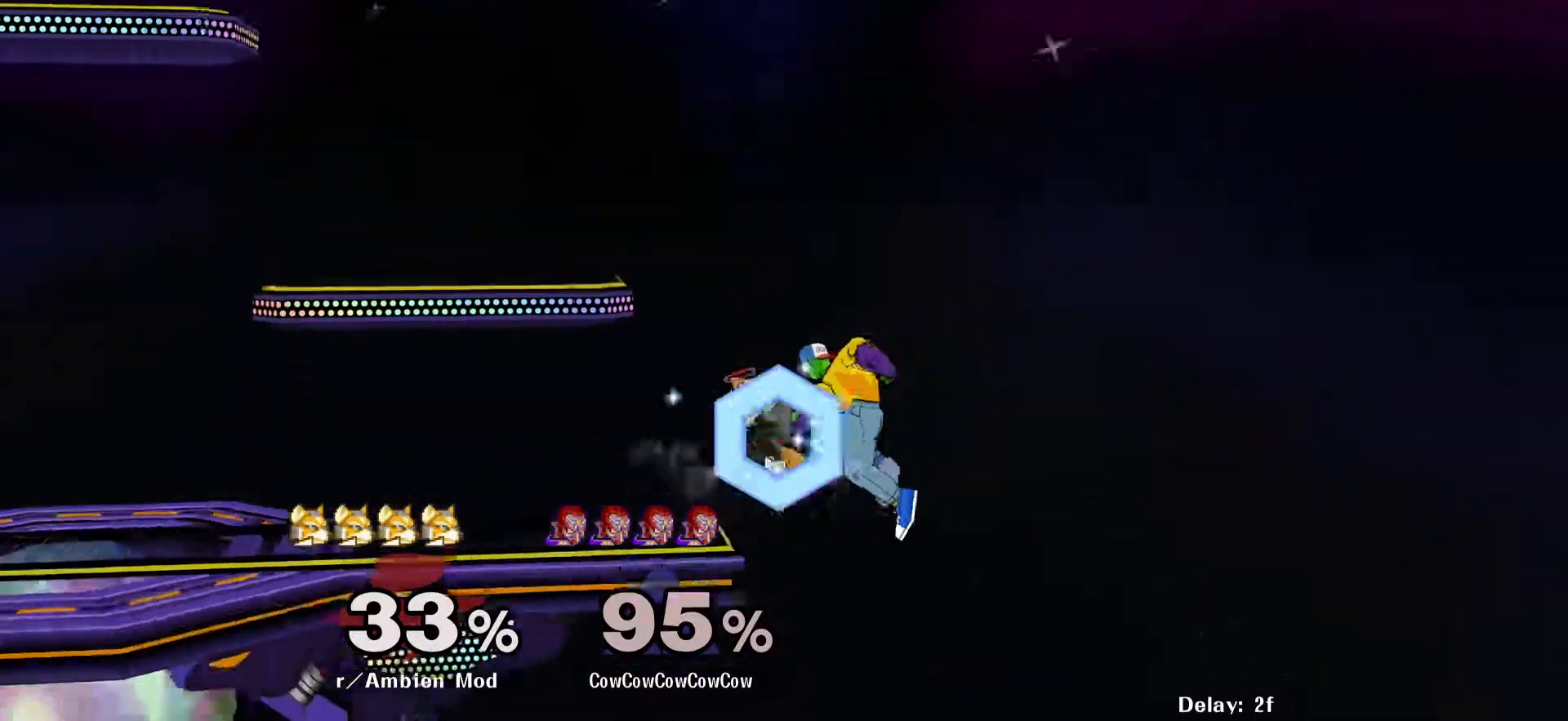
{"buttons": ["Y", "DPAD_LEFT"], "events": [[150, "DPAD_LEFT", "up"], [233, "DPAD_RIGHT", "down"], [267, "DPAD_LEFT", "down"], [300, "Y", "down"], [333, "DPAD_RIGHT", "up"]]}
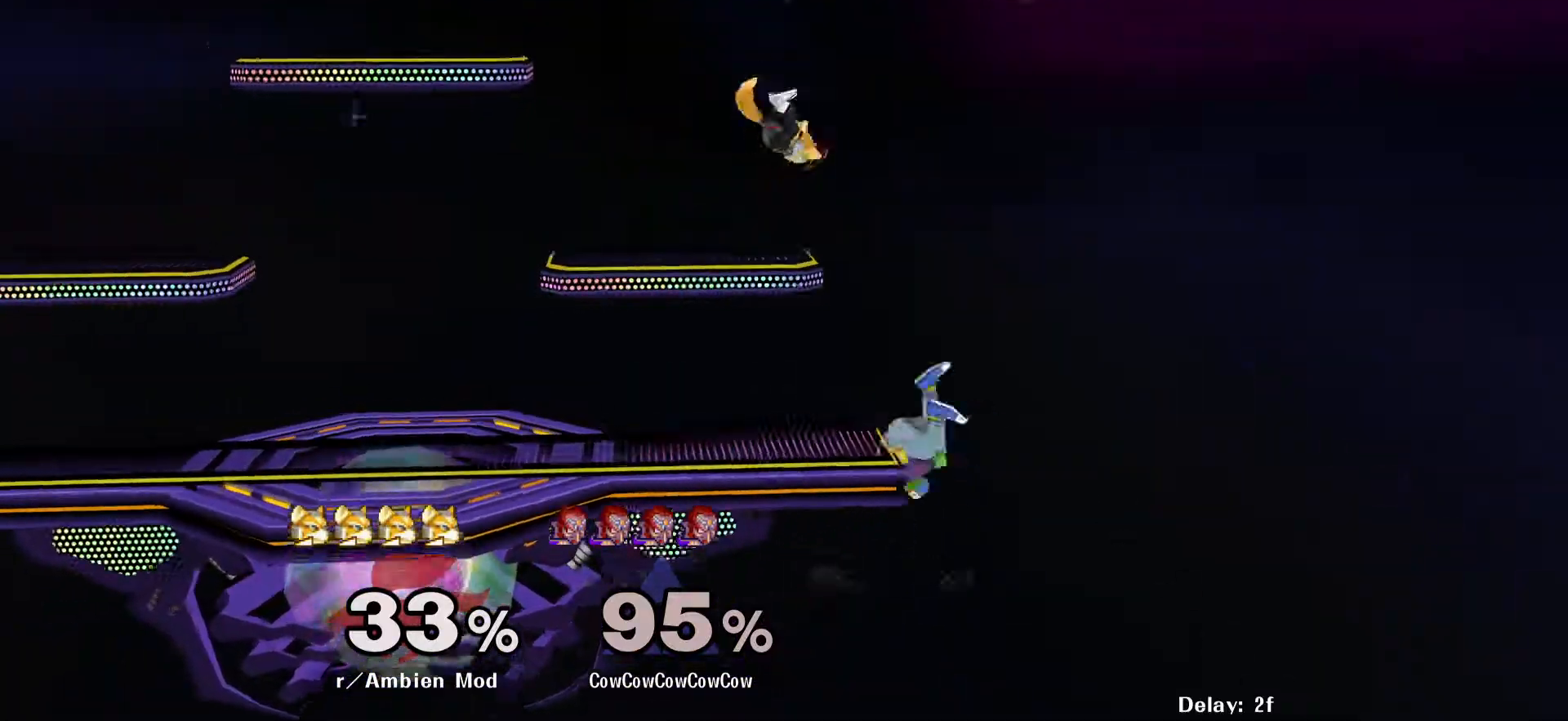
{"buttons": ["DPAD_LEFT"], "events": [[50, "R1", "down"], [117, "DPAD_LEFT", "up"], [133, "Y", "up"], [183, "DPAD_LEFT", "down"], [183, "R1", "up"], [217, "Y", "down"], [300, "Y", "up"], [350, "C_UP", "down"], [433, "C_UP", "up"]]}
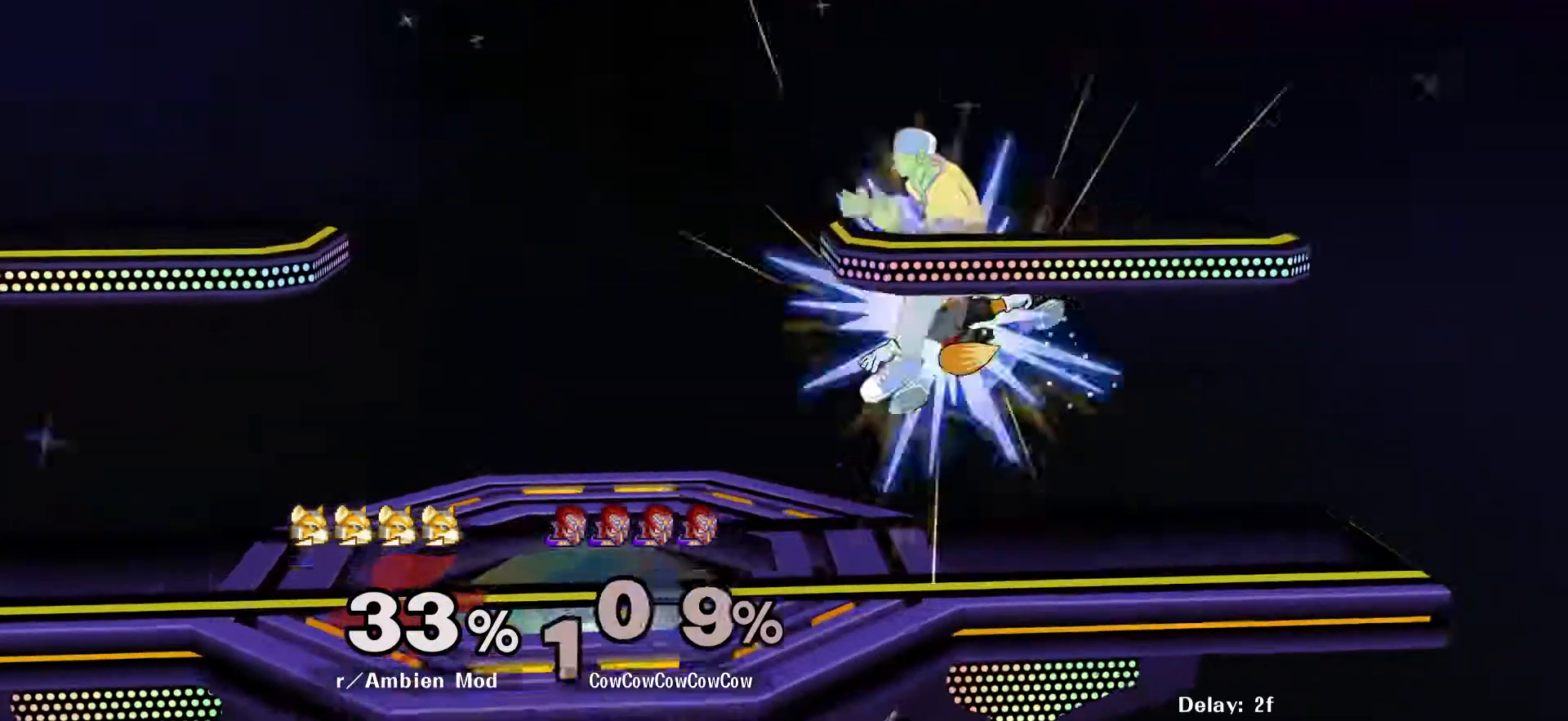
{"buttons": [], "events": [[200, "DPAD_DOWN", "down"], [300, "DPAD_LEFT", "up"], [350, "DPAD_DOWN", "up"]]}
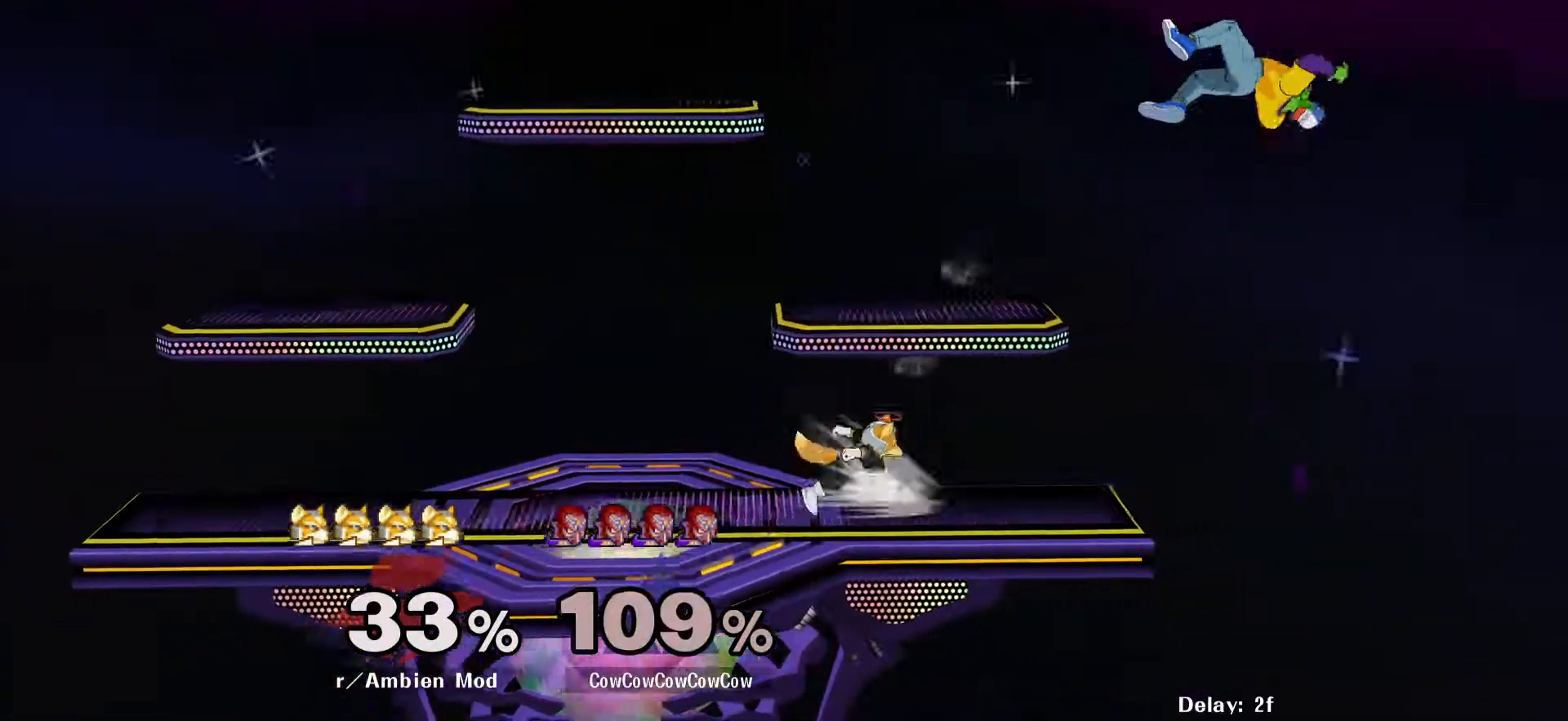
{"buttons": ["Y"], "events": [[333, "DPAD_LEFT", "down"], [467, "Y", "down"], [500, "DPAD_LEFT", "up"]]}
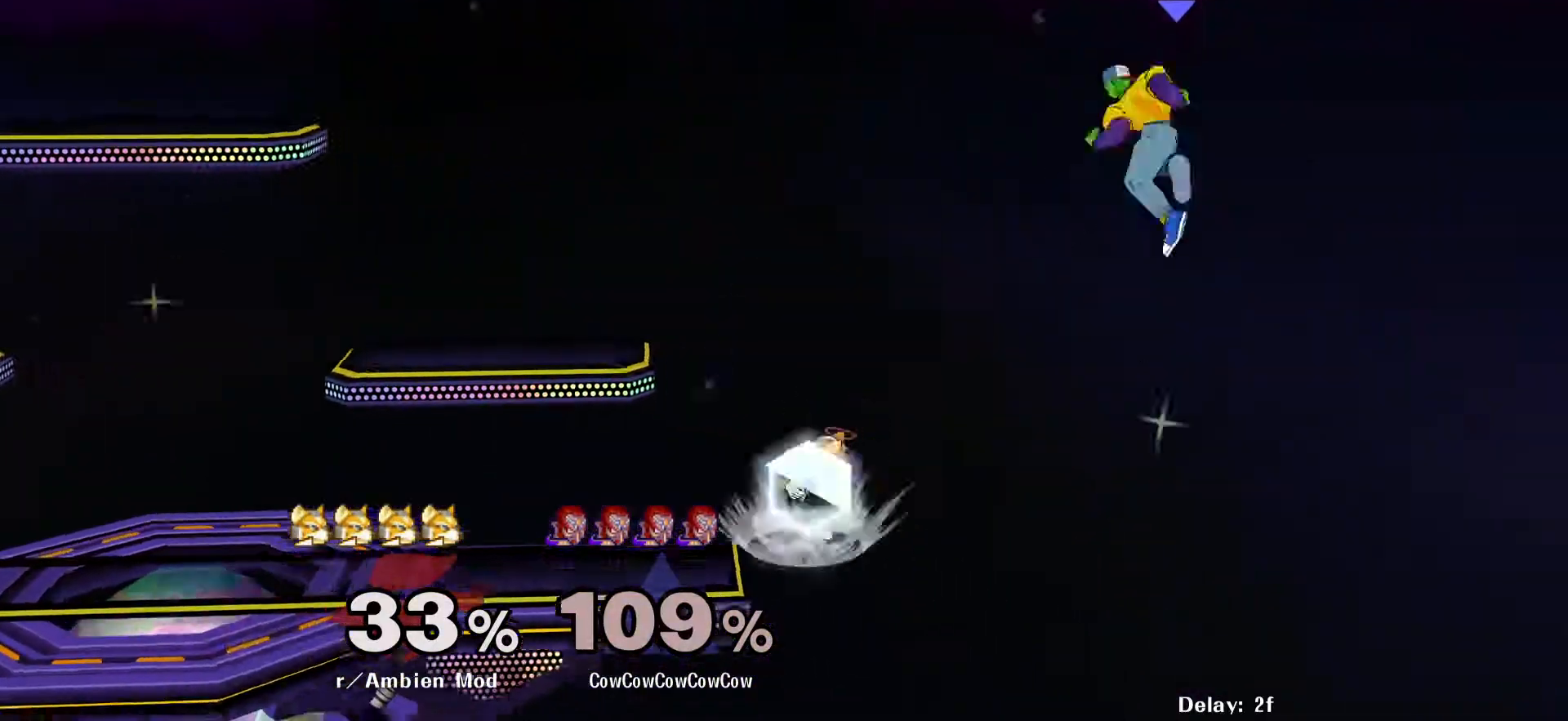
{"buttons": ["B", "DPAD_DOWN", "DPAD_RIGHT"], "events": [[67, "DPAD_RIGHT", "down"], [67, "Y", "up"], [450, "DPAD_DOWN", "down"], [500, "B", "down"]]}
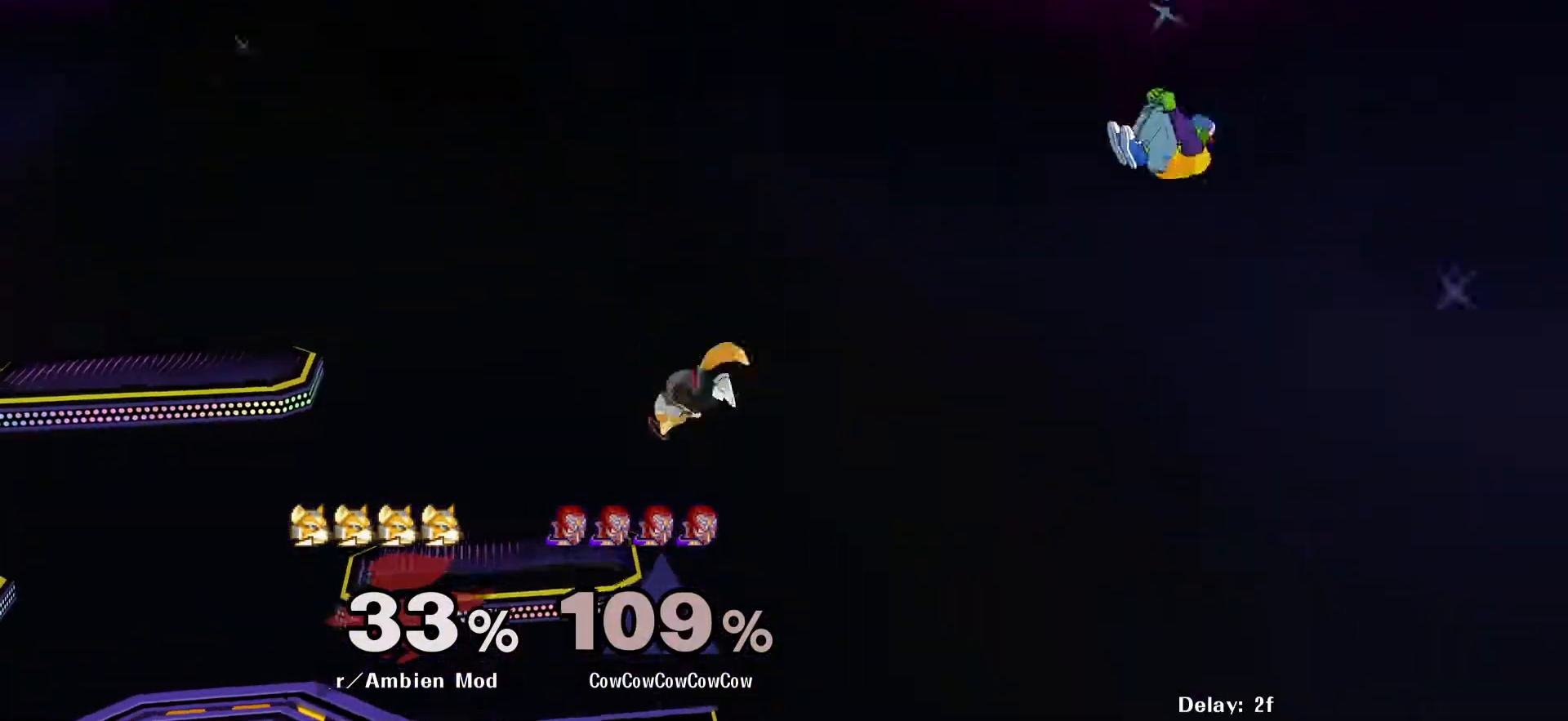
{"buttons": ["B", "DPAD_UP", "DPAD_RIGHT"], "events": [[217, "DPAD_UP", "down"], [233, "DPAD_DOWN", "up"]]}
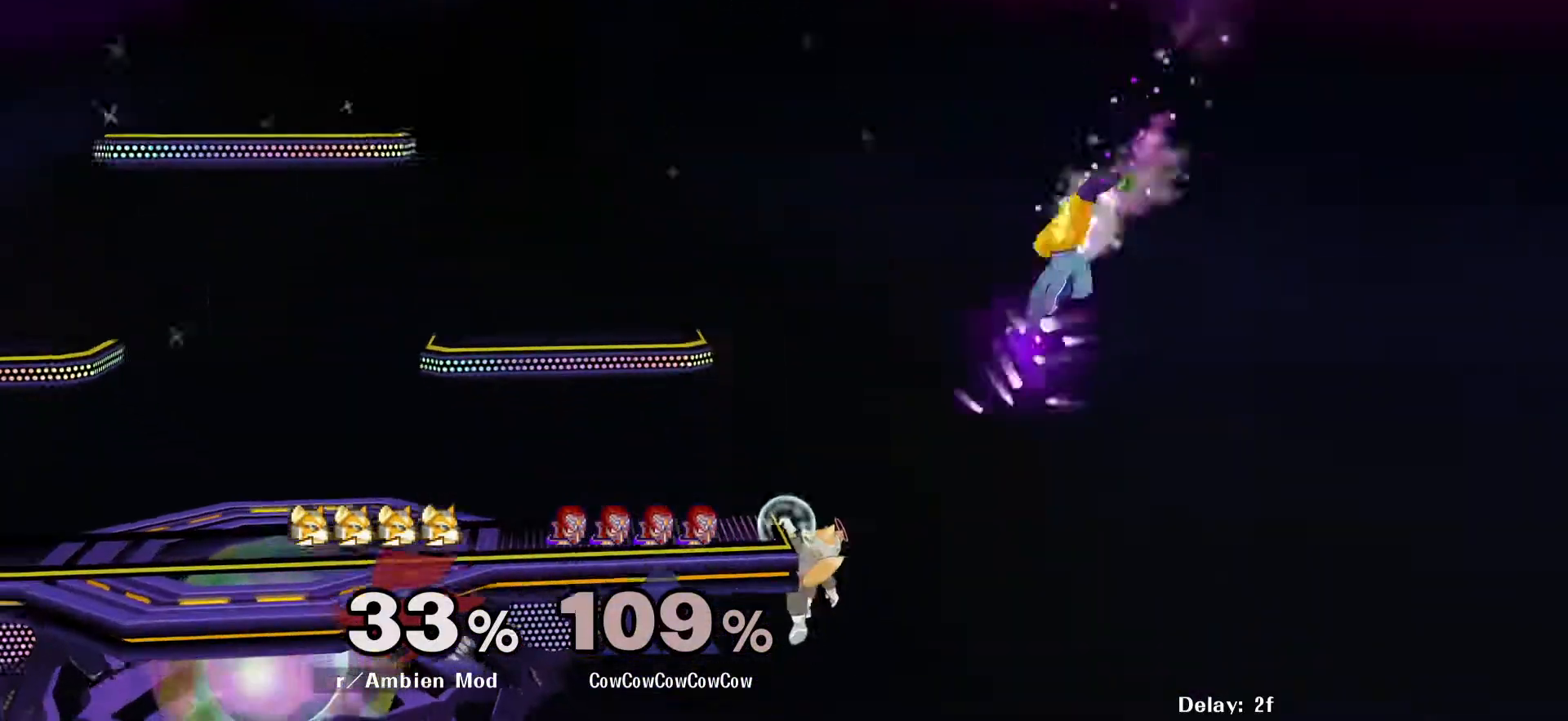
{"buttons": [], "events": [[17, "DPAD_UP", "up"], [33, "B", "up"], [350, "DPAD_RIGHT", "up"]]}
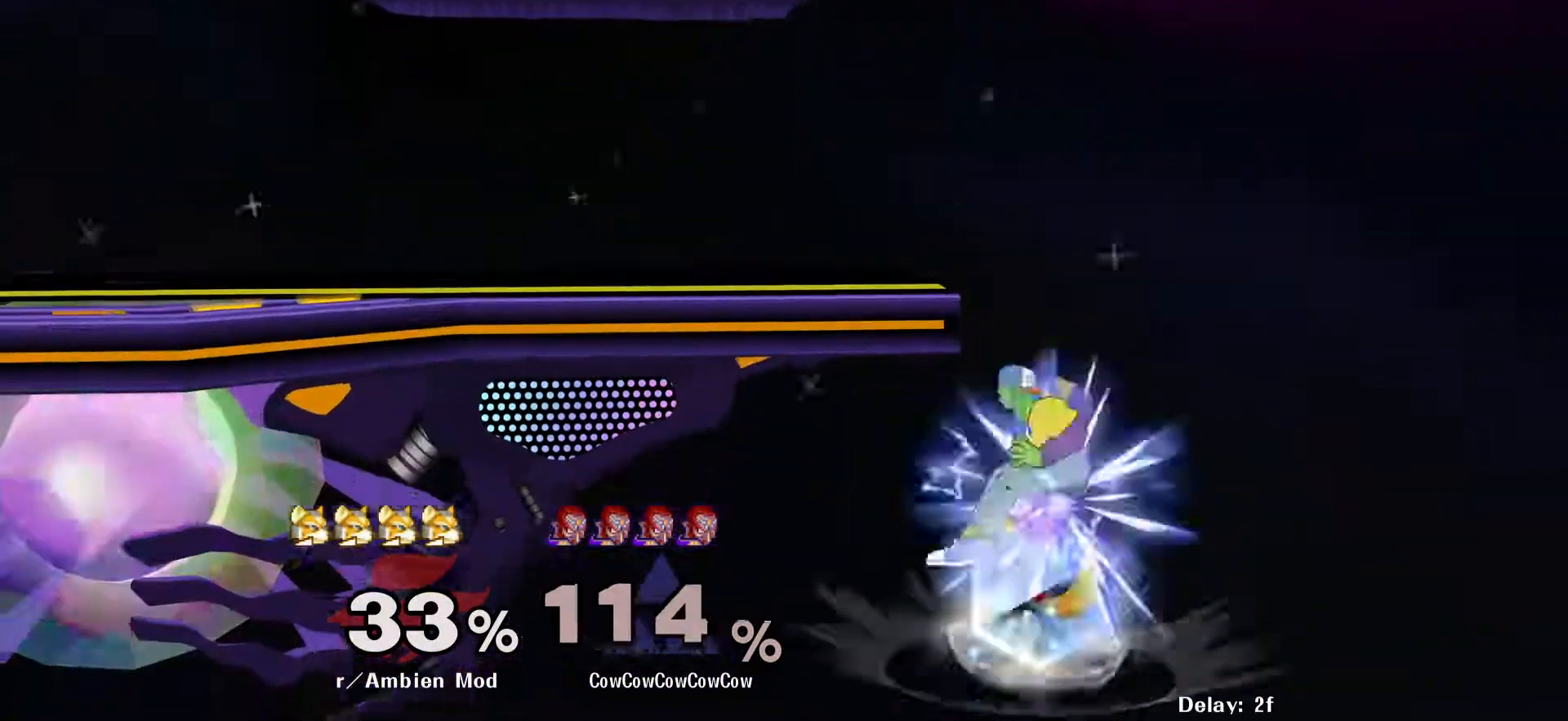
{"buttons": ["DPAD_UP", "DPAD_LEFT"], "events": [[50, "DPAD_UP", "down"], [150, "DPAD_UP", "up"], [217, "DPAD_LEFT", "down"], [250, "DPAD_UP", "down"], [300, "DPAD_UP", "up"], [383, "DPAD_UP", "down"], [433, "DPAD_UP", "up"], [483, "DPAD_UP", "down"]]}
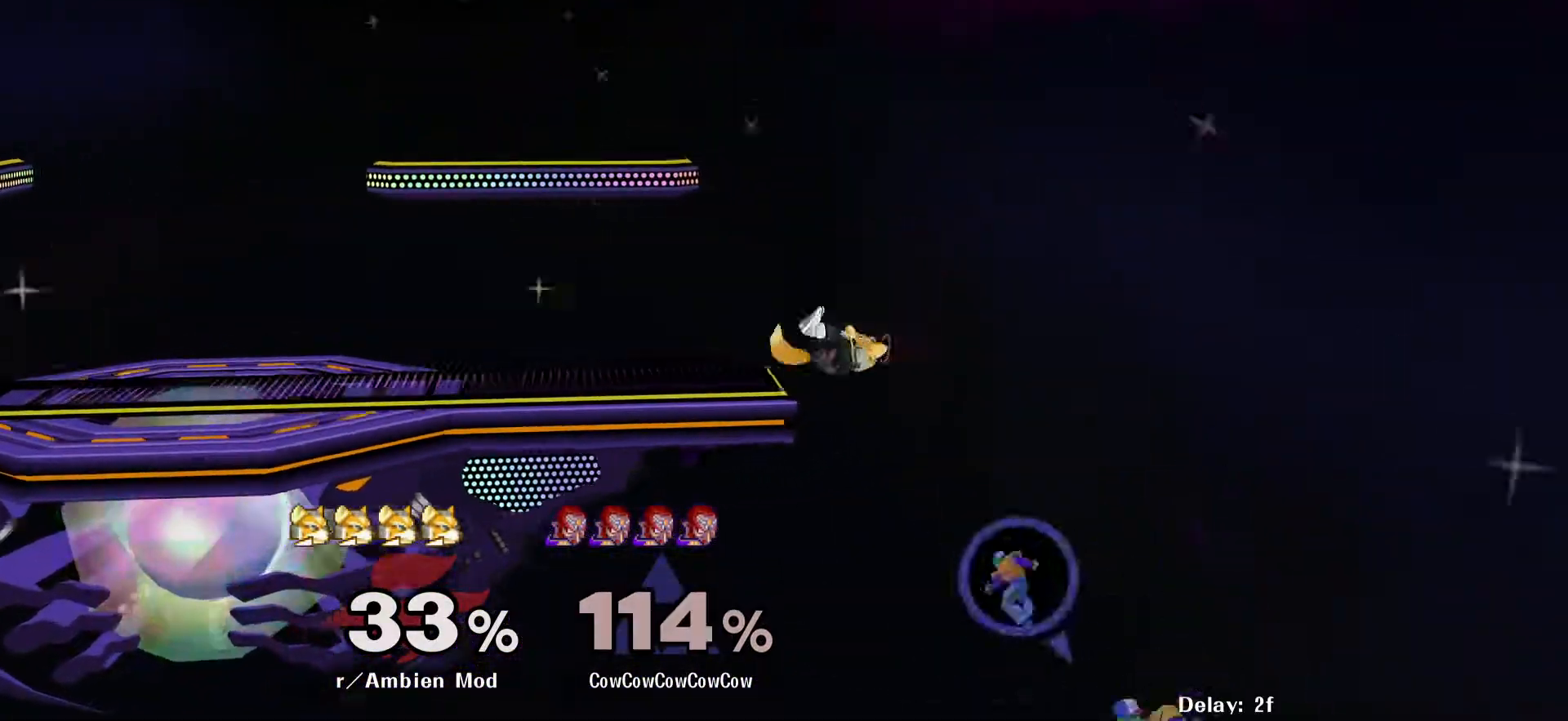
{"buttons": ["DPAD_UP", "DPAD_LEFT"], "events": [[117, "DPAD_UP", "up"], [417, "DPAD_UP", "down"], [433, "B", "down"], [483, "B", "up"]]}
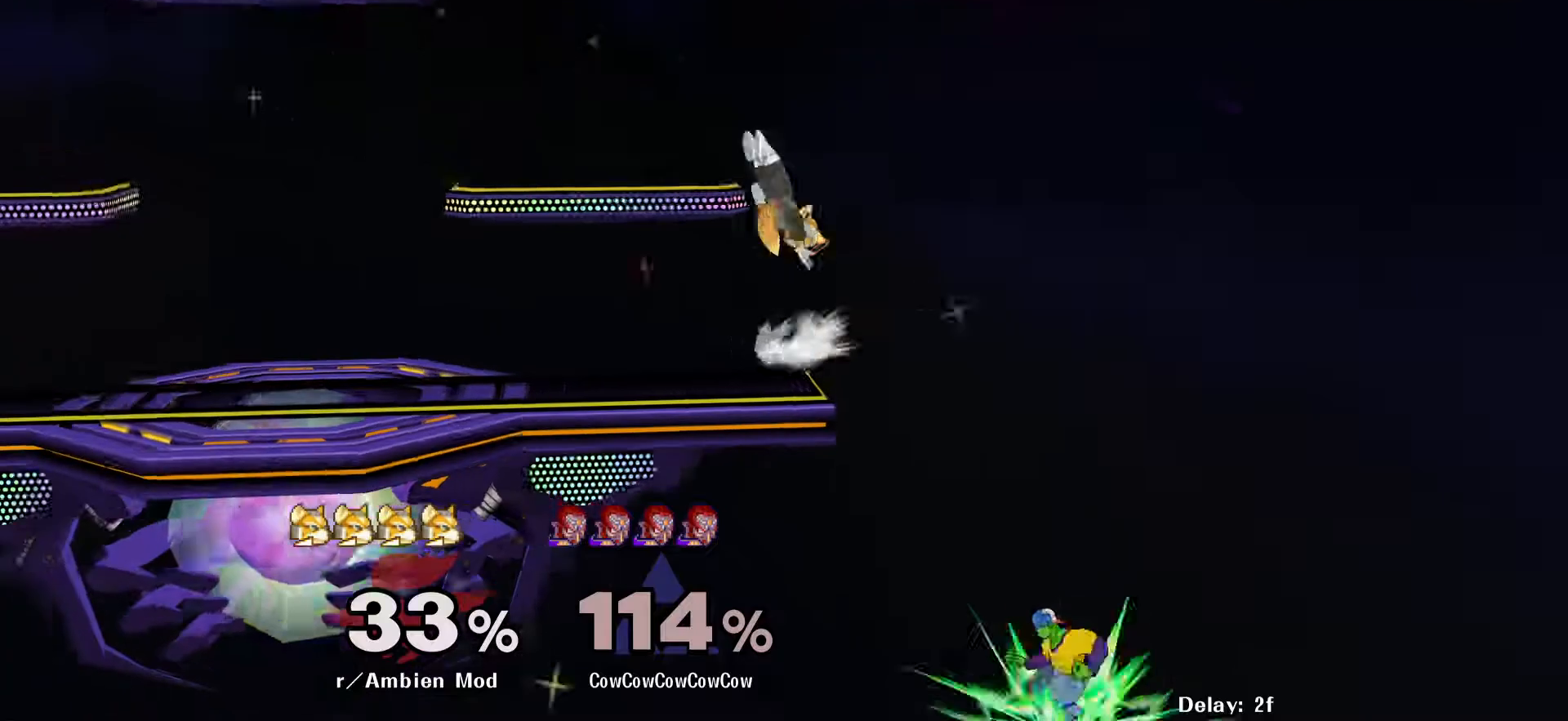
{"buttons": [], "events": [[17, "DPAD_UP", "up"], [250, "DPAD_LEFT", "up"]]}
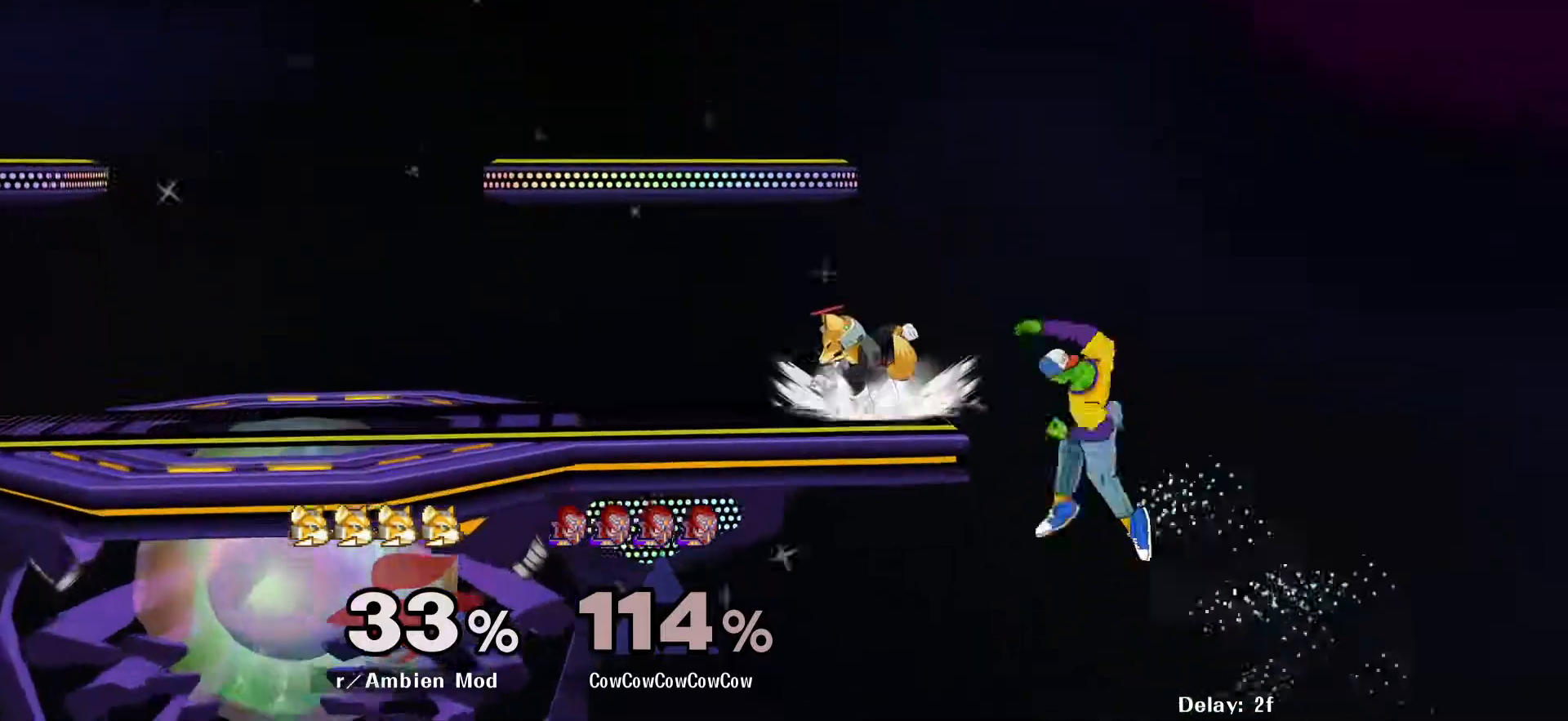
{"buttons": [], "events": []}
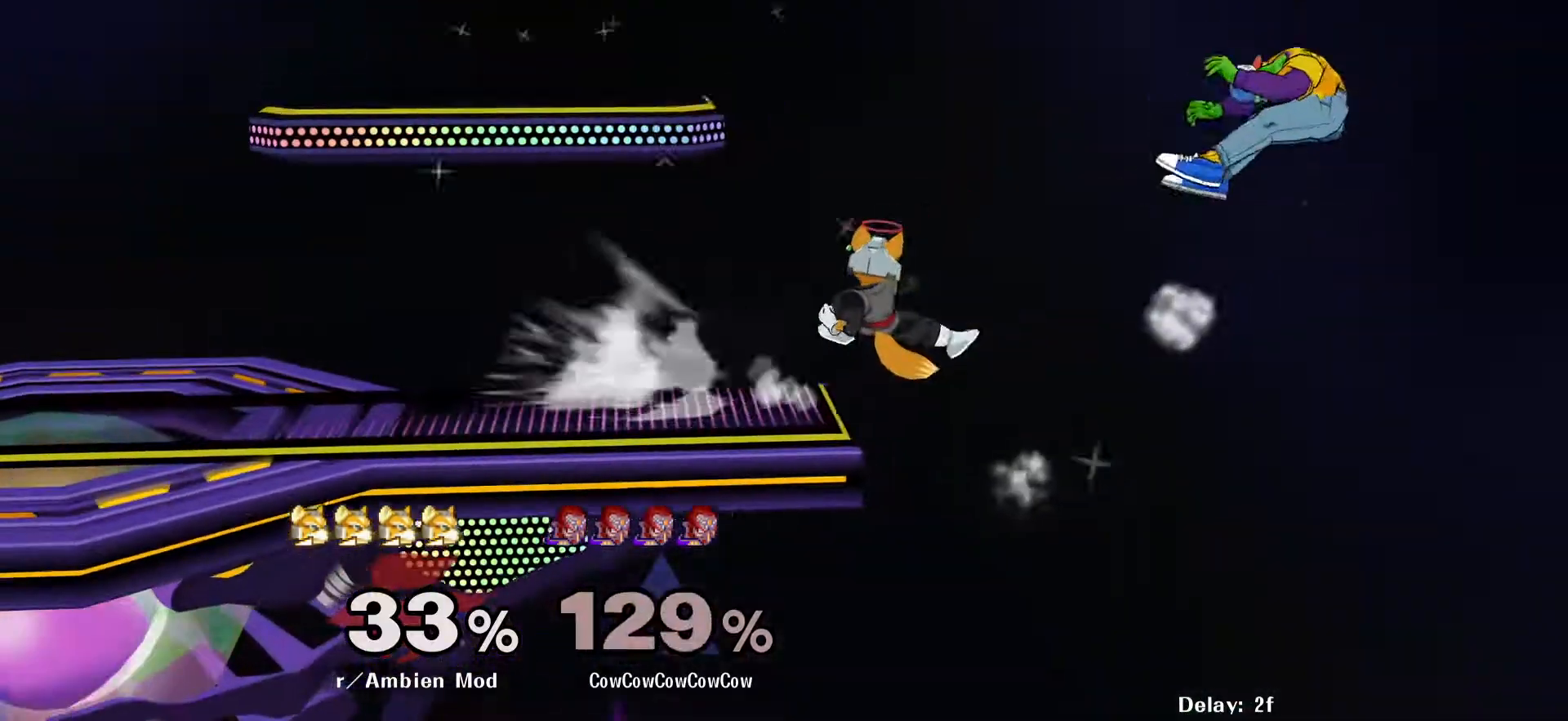
{"buttons": [], "events": []}
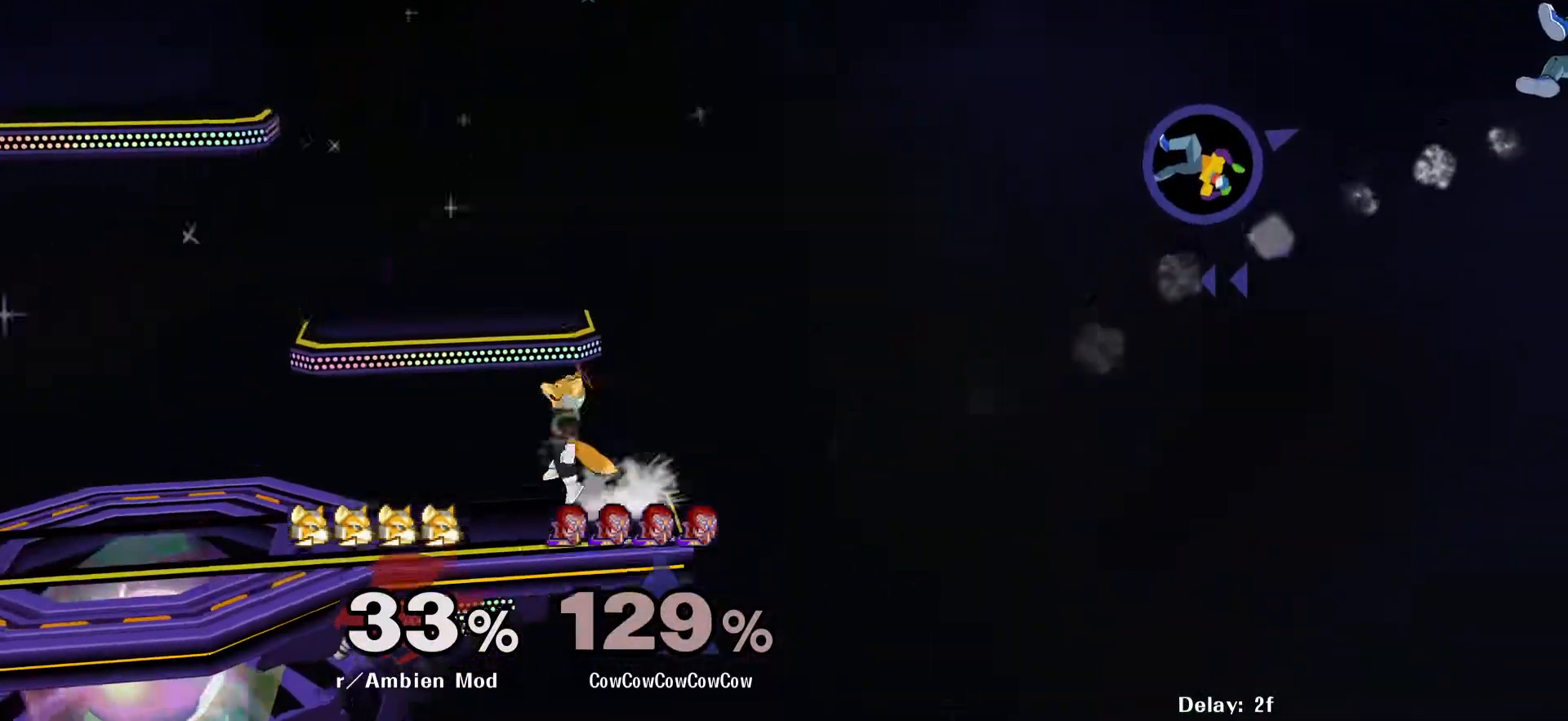
{"buttons": ["B", "Z", "DPAD_UP"], "events": [[233, "DPAD_UP", "down"], [250, "Z", "down"], [267, "X", "down"], [317, "B", "down"], [317, "X", "up"], [350, "B", "up"], [350, "DPAD_UP", "up"], [350, "Z", "up"], [450, "DPAD_UP", "down"], [467, "X", "down"], [467, "Z", "down"], [483, "B", "down"], [500, "X", "up"]]}
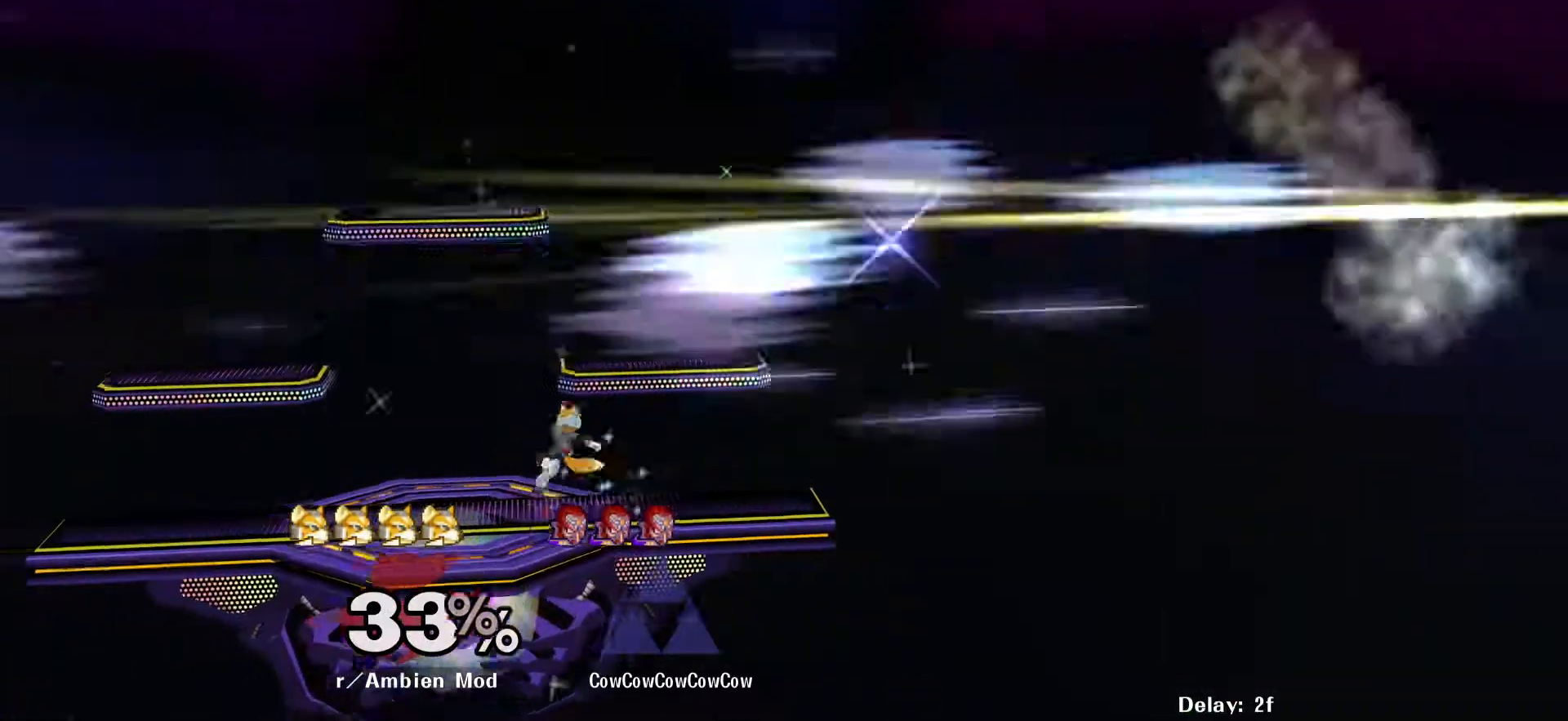
{"buttons": [], "events": [[17, "DPAD_UP", "up"], [17, "Z", "up"], [50, "B", "up"], [133, "DPAD_UP", "down"], [150, "Z", "down"], [167, "X", "down"], [183, "B", "down"], [200, "X", "up"], [217, "DPAD_UP", "up"], [217, "Z", "up"], [250, "B", "up"], [367, "Z", "down"], [383, "B", "down"], [383, "DPAD_UP", "down"], [383, "X", "down"], [417, "DPAD_UP", "up"], [433, "X", "up"], [467, "B", "up"], [467, "Z", "up"]]}
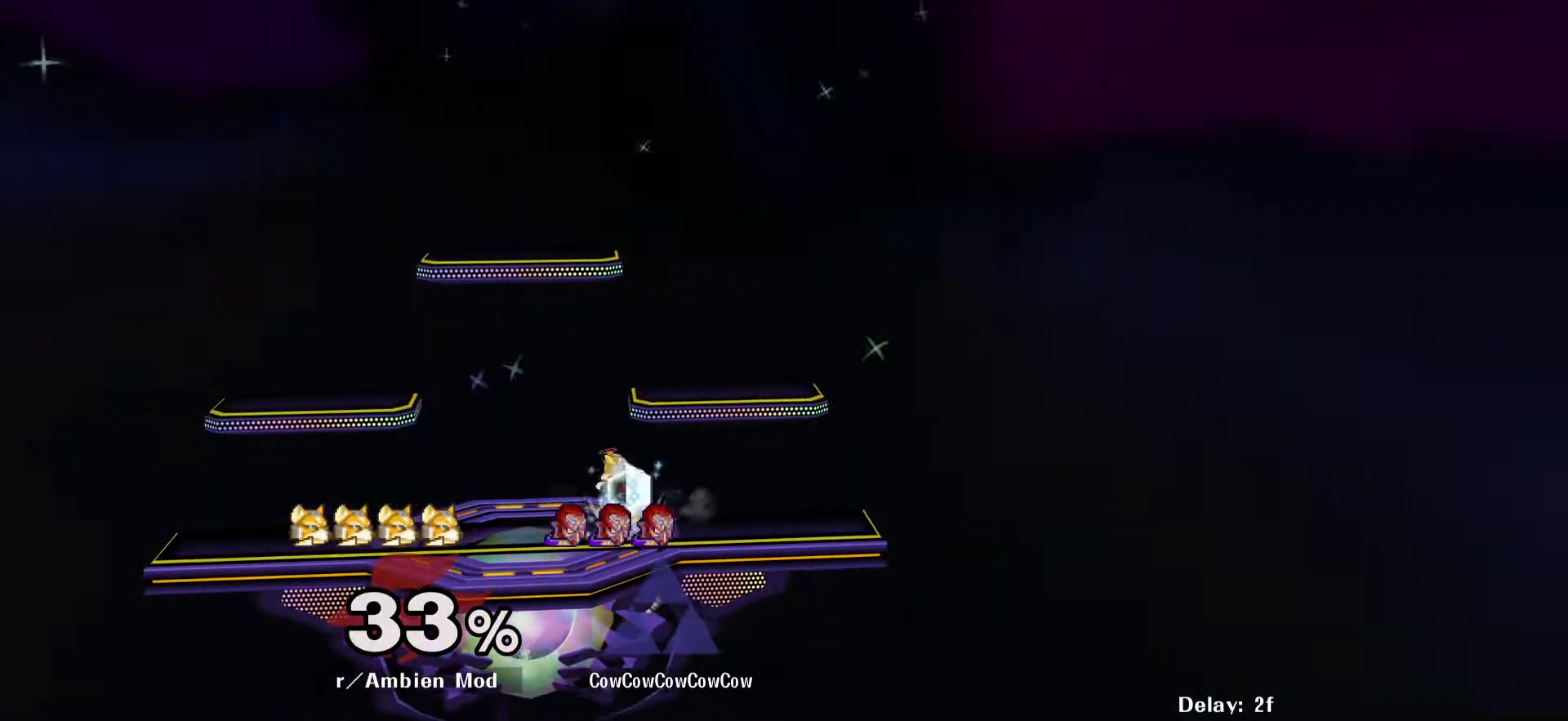
{"buttons": ["DPAD_DOWN"], "events": [[100, "DPAD_DOWN", "down"], [217, "Y", "down"], [233, "DPAD_DOWN", "up"], [300, "Y", "up"], [467, "DPAD_DOWN", "down"]]}
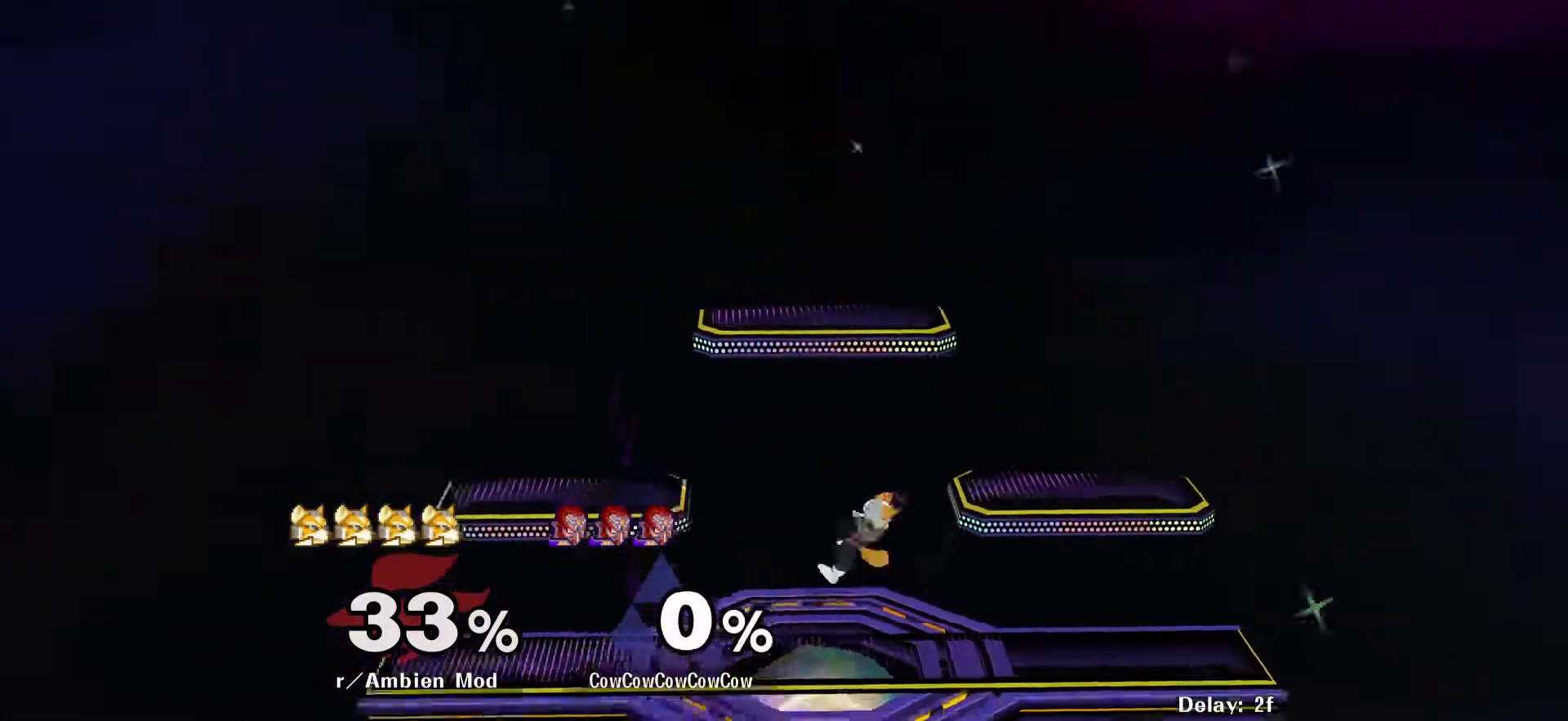
{"buttons": ["DPAD_RIGHT"], "events": [[150, "DPAD_DOWN", "up"], [233, "R1", "down"], [233, "Y", "down"], [300, "R1", "up"], [300, "Y", "up"], [450, "DPAD_RIGHT", "down"]]}
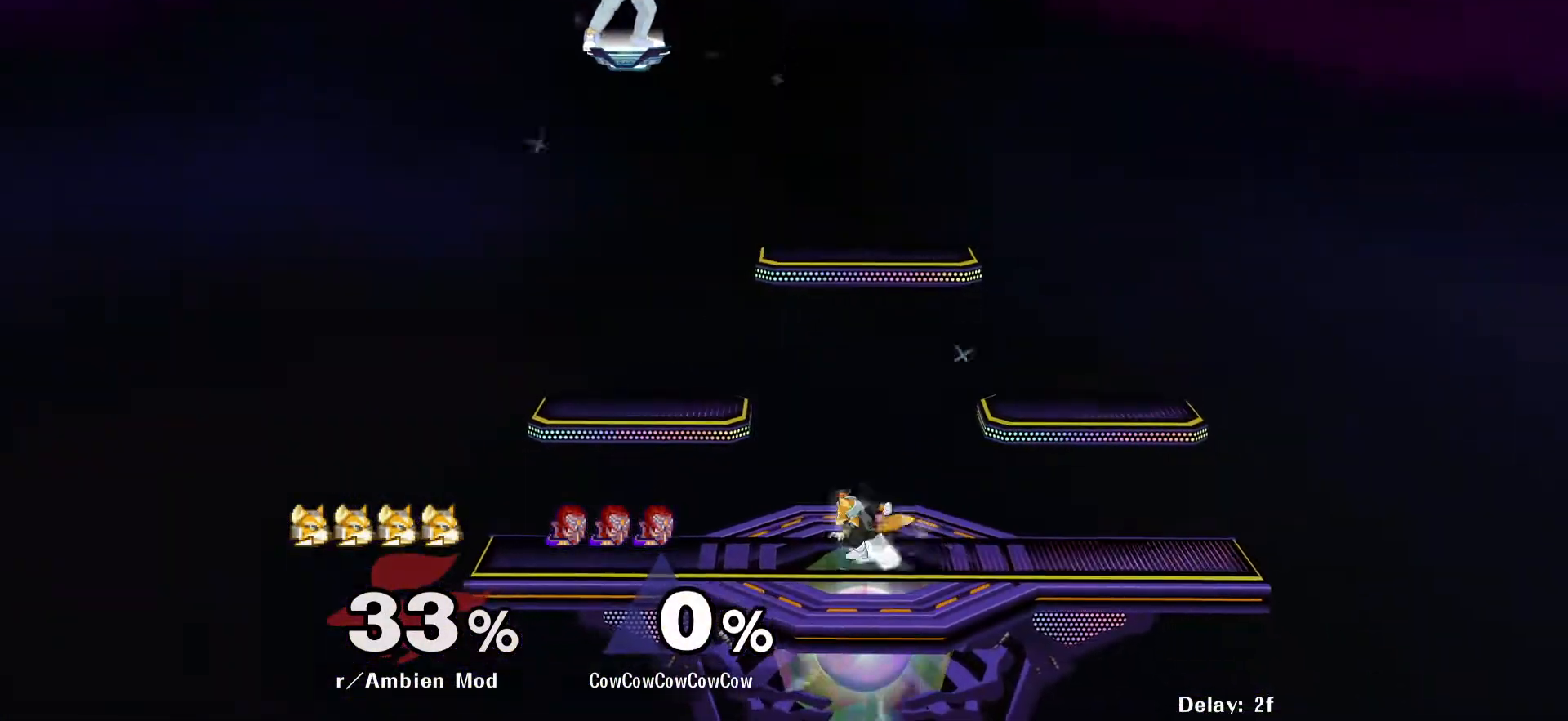
{"buttons": ["DPAD_DOWN", "DPAD_RIGHT"], "events": [[383, "DPAD_DOWN", "down"]]}
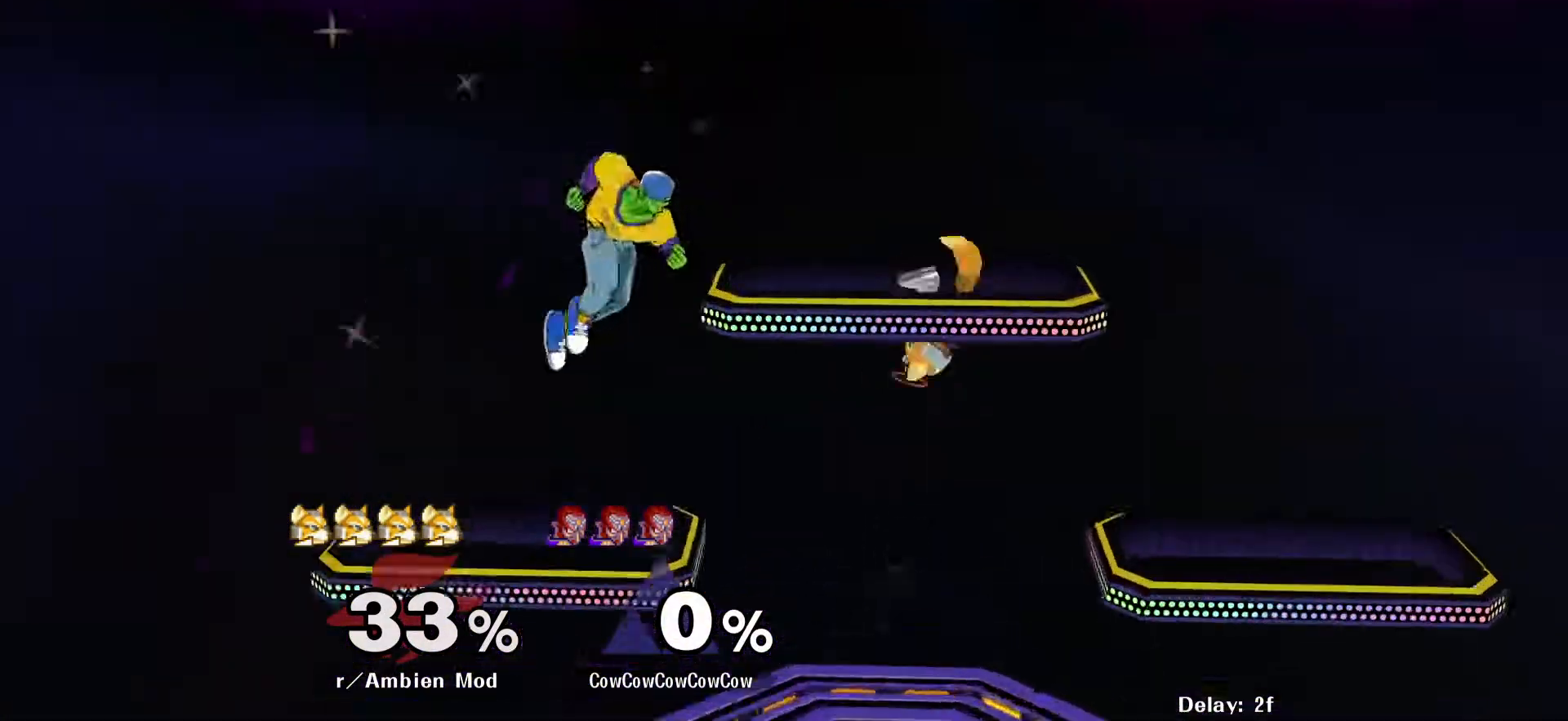
{"buttons": ["DPAD_RIGHT"], "events": [[133, "R1", "down"], [217, "DPAD_DOWN", "up"], [233, "R1", "up"]]}
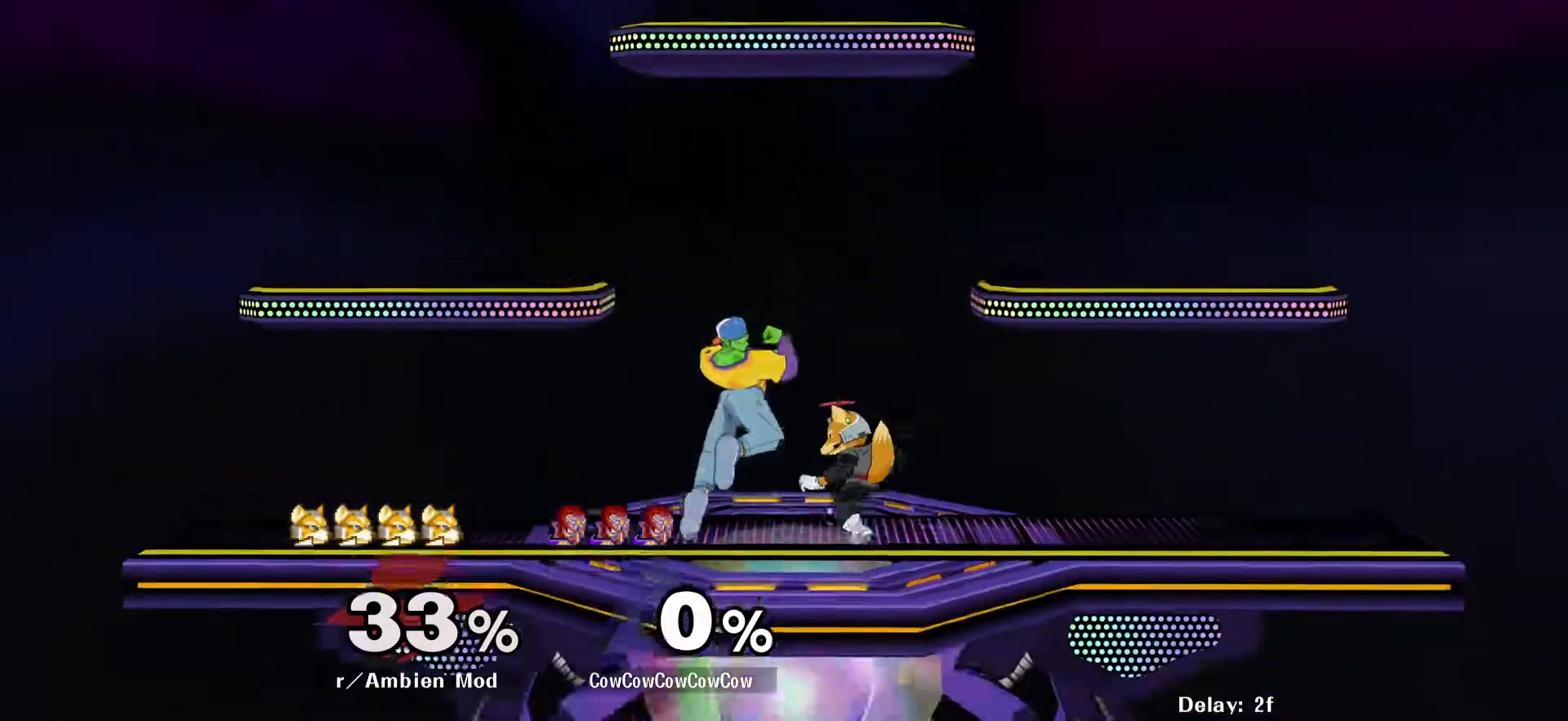
{"buttons": [], "events": [[33, "DPAD_RIGHT", "up"], [117, "DPAD_DOWN", "down"], [133, "DPAD_RIGHT", "down"], [150, "DPAD_RIGHT", "up"], [283, "DPAD_DOWN", "up"], [383, "A", "down"], [417, "A", "up"]]}
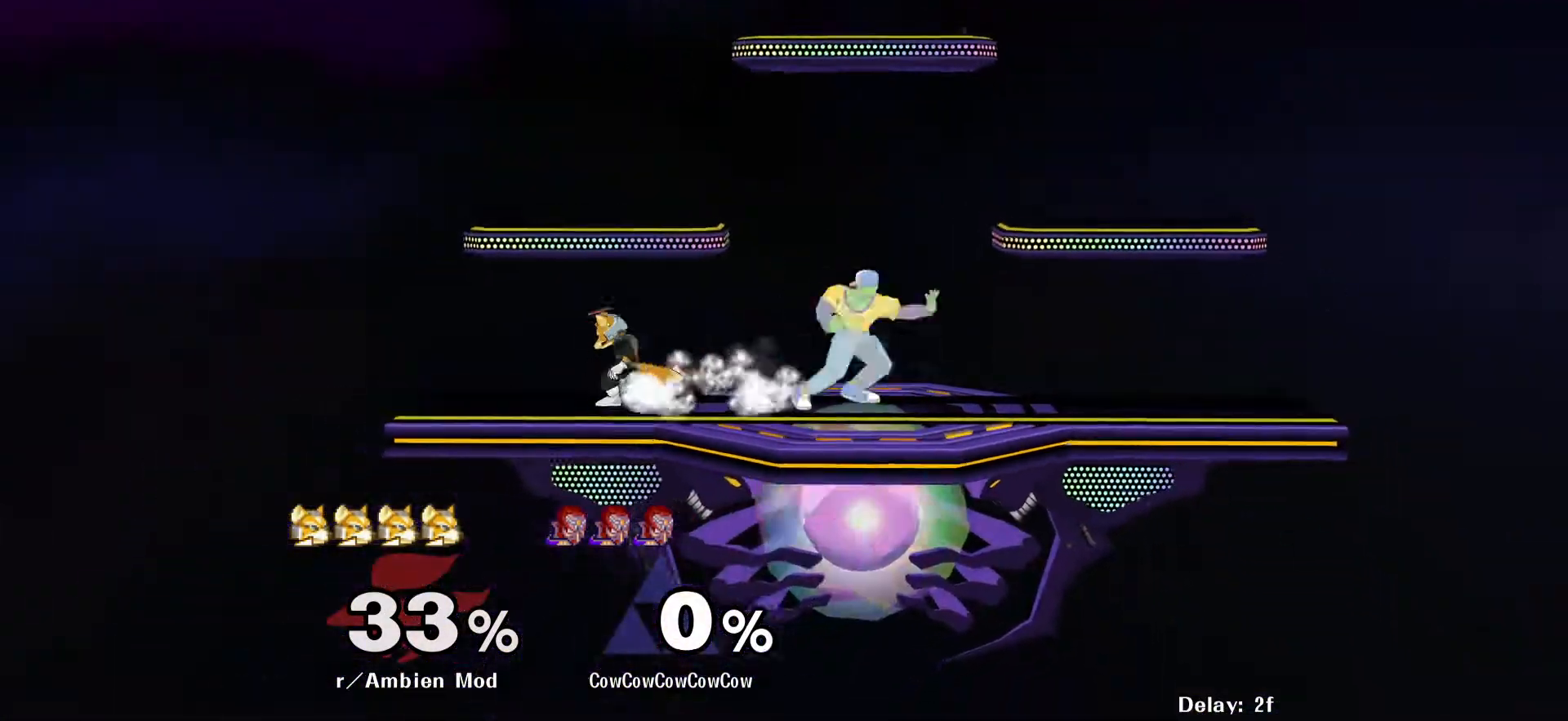
{"buttons": ["DPAD_LEFT", "C_LEFT"], "events": [[200, "DPAD_LEFT", "down"], [250, "Y", "down"], [283, "DPAD_LEFT", "up"], [300, "DPAD_RIGHT", "down"], [317, "Y", "up"], [383, "DPAD_RIGHT", "up"], [400, "DPAD_LEFT", "down"], [500, "C_LEFT", "down"]]}
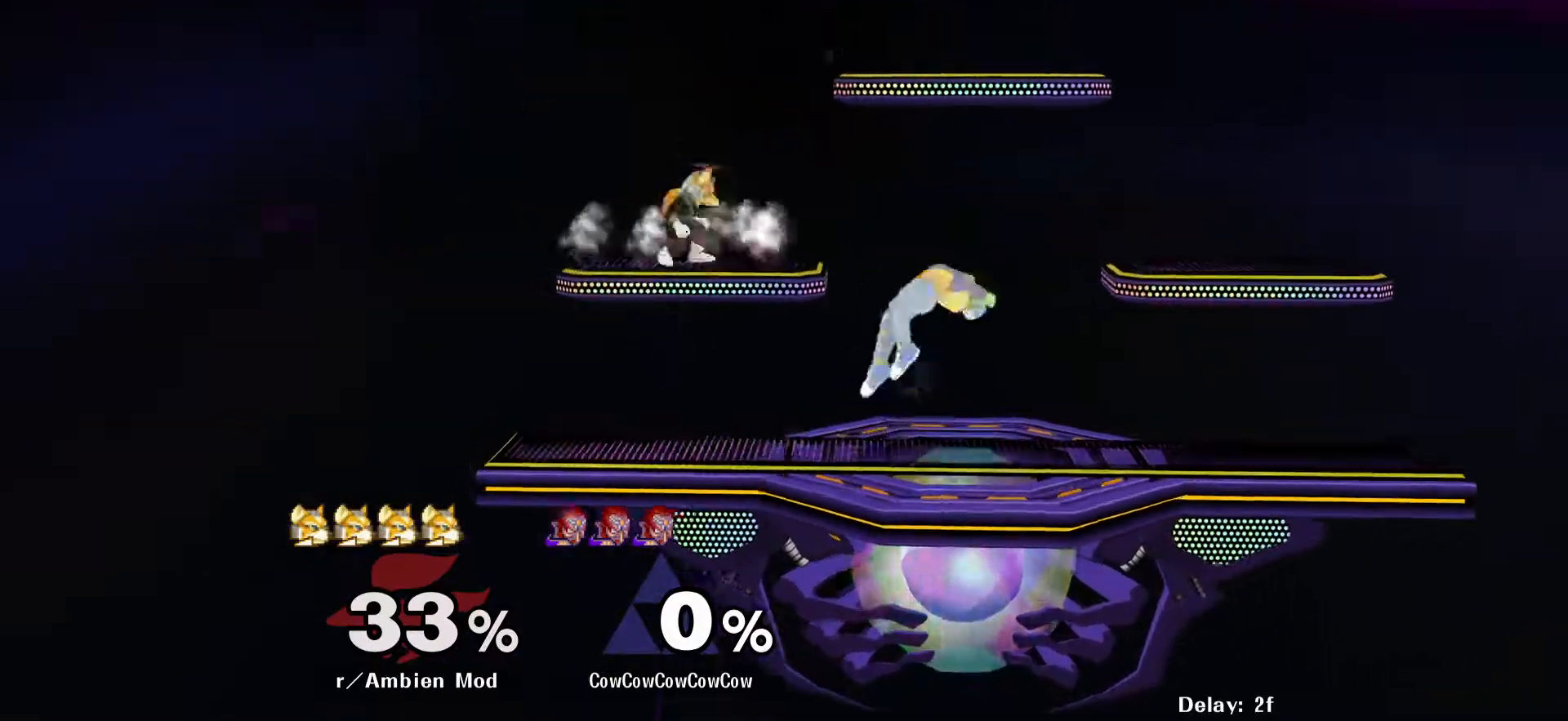
{"buttons": [], "events": [[250, "DPAD_DOWN", "down"], [267, "Z", "down"], [283, "C_LEFT", "up"], [333, "DPAD_LEFT", "up"], [350, "Z", "up"], [383, "DPAD_DOWN", "up"]]}
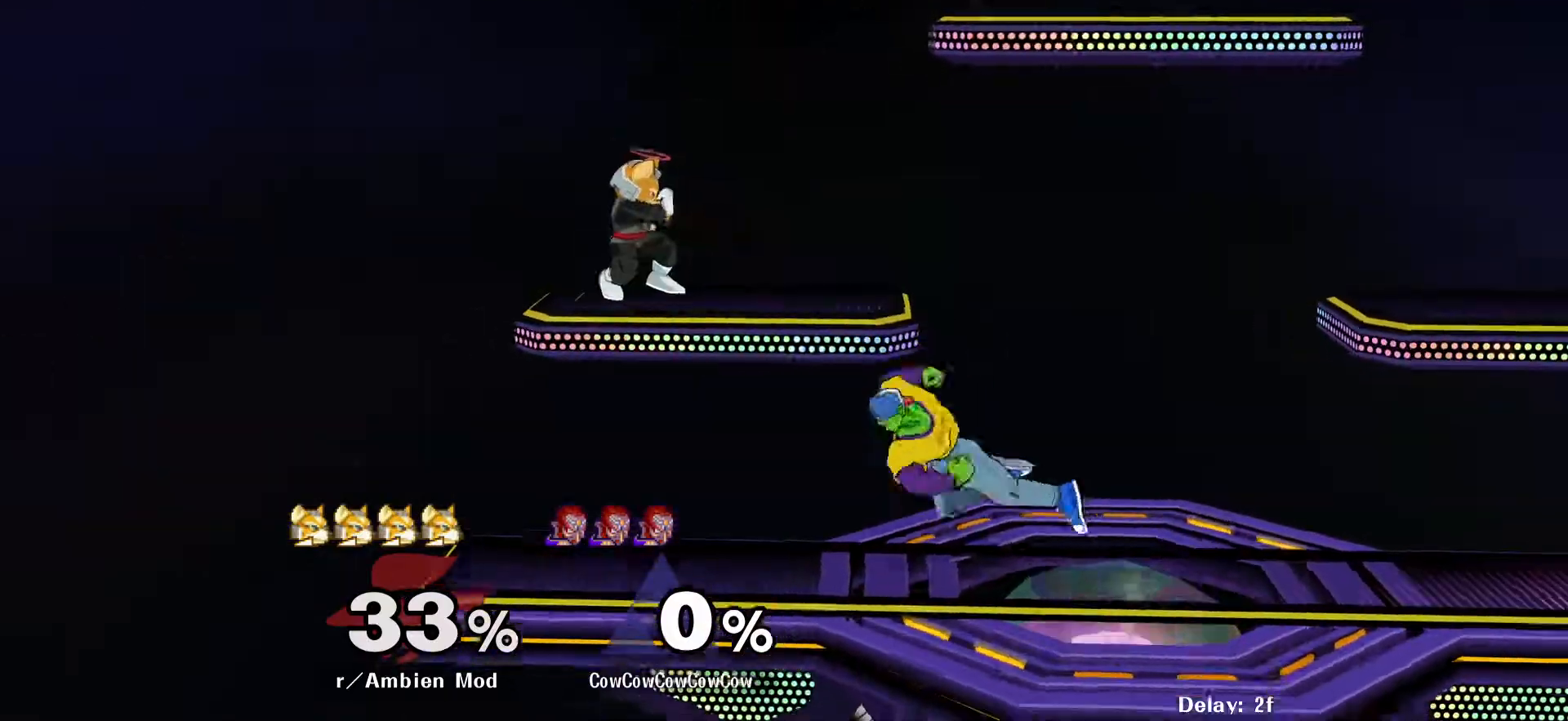
{"buttons": [], "events": []}
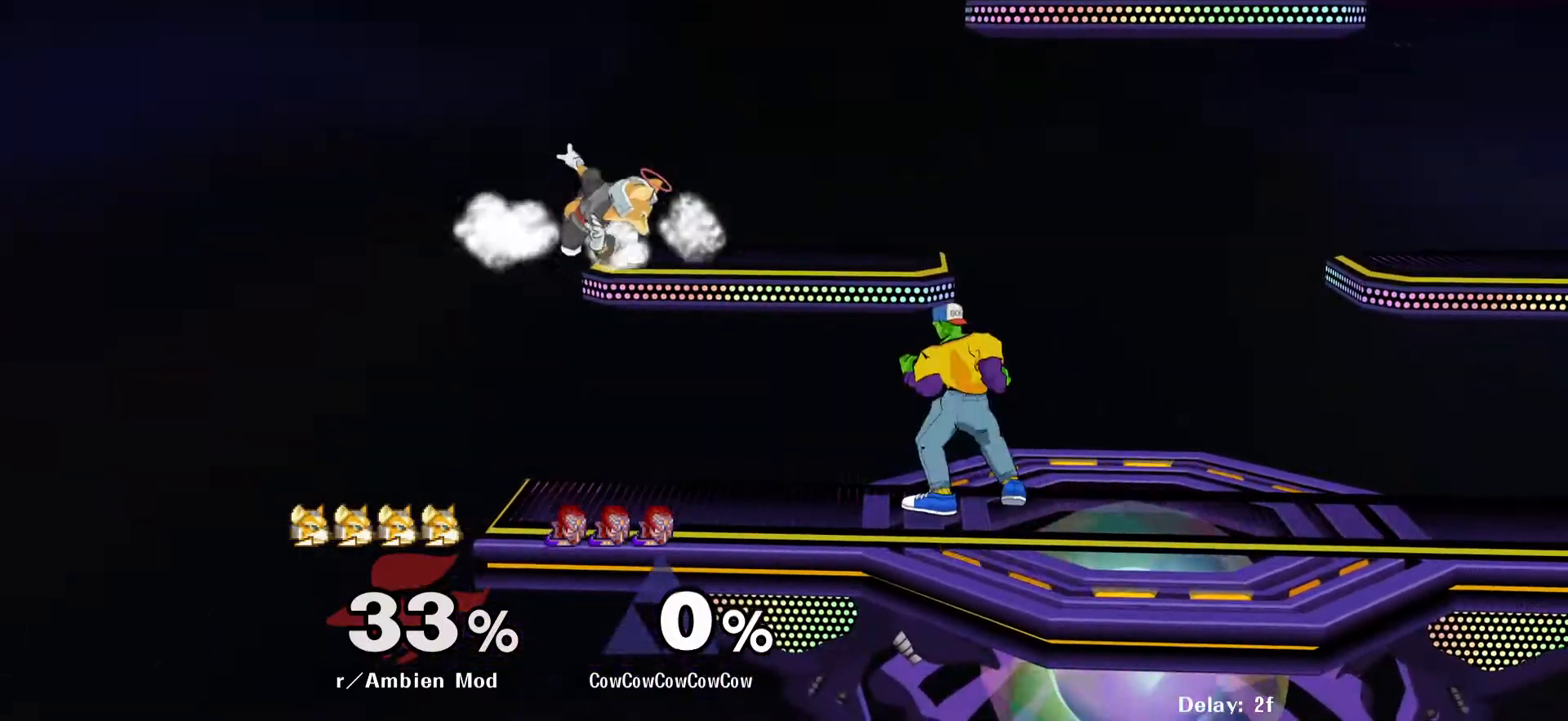
{"buttons": ["Z", "DPAD_DOWN", "DPAD_RIGHT"], "events": [[17, "DPAD_LEFT", "down"], [50, "Y", "down"], [100, "Y", "up"], [217, "C_LEFT", "down"], [333, "DPAD_LEFT", "up"], [483, "DPAD_DOWN", "down"], [483, "DPAD_RIGHT", "down"], [500, "C_LEFT", "up"], [500, "Z", "down"]]}
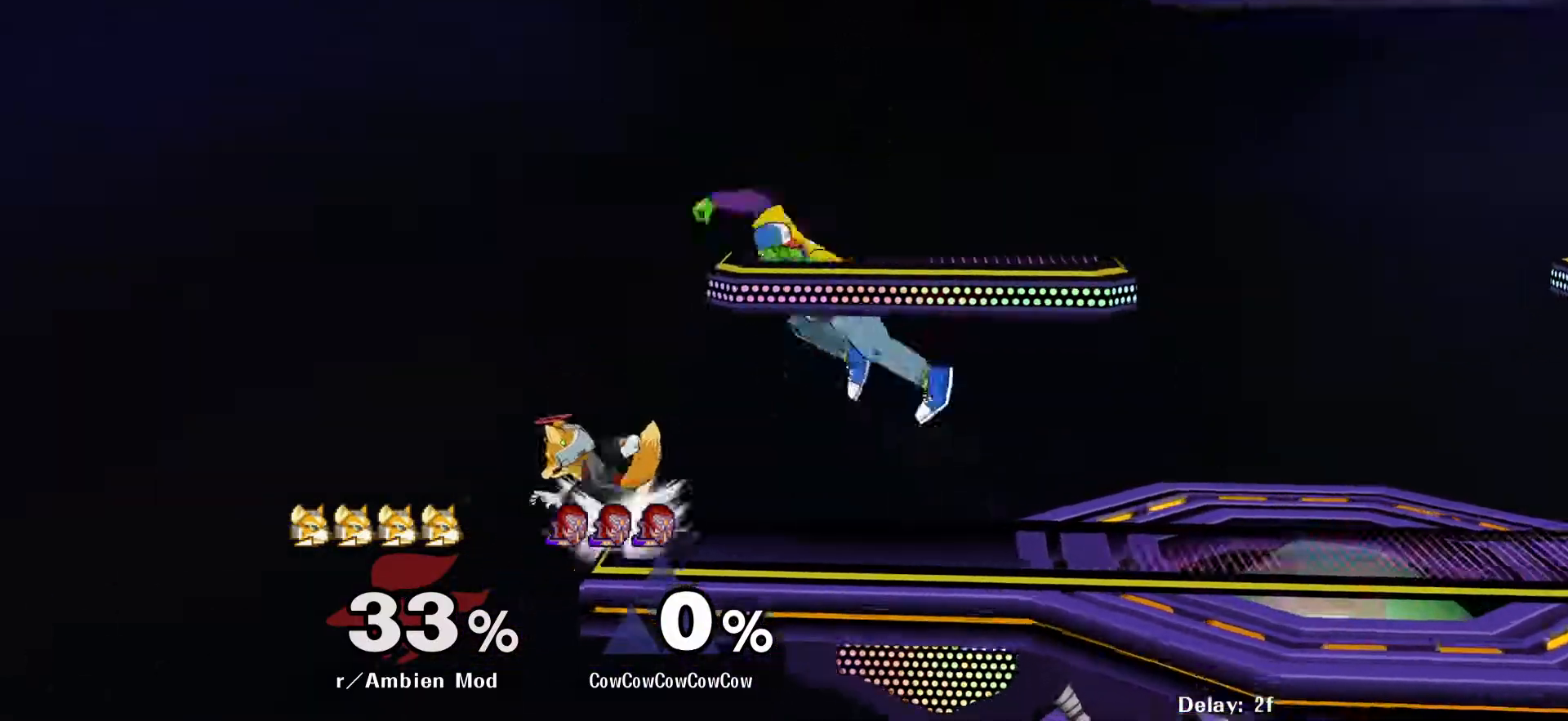
{"buttons": [], "events": [[67, "DPAD_DOWN", "up"], [100, "DPAD_DOWN", "down"], [100, "Z", "up"], [150, "Z", "down"], [200, "DPAD_RIGHT", "up"], [233, "DPAD_DOWN", "up"], [317, "A", "down"], [317, "Z", "up"], [433, "A", "up"]]}